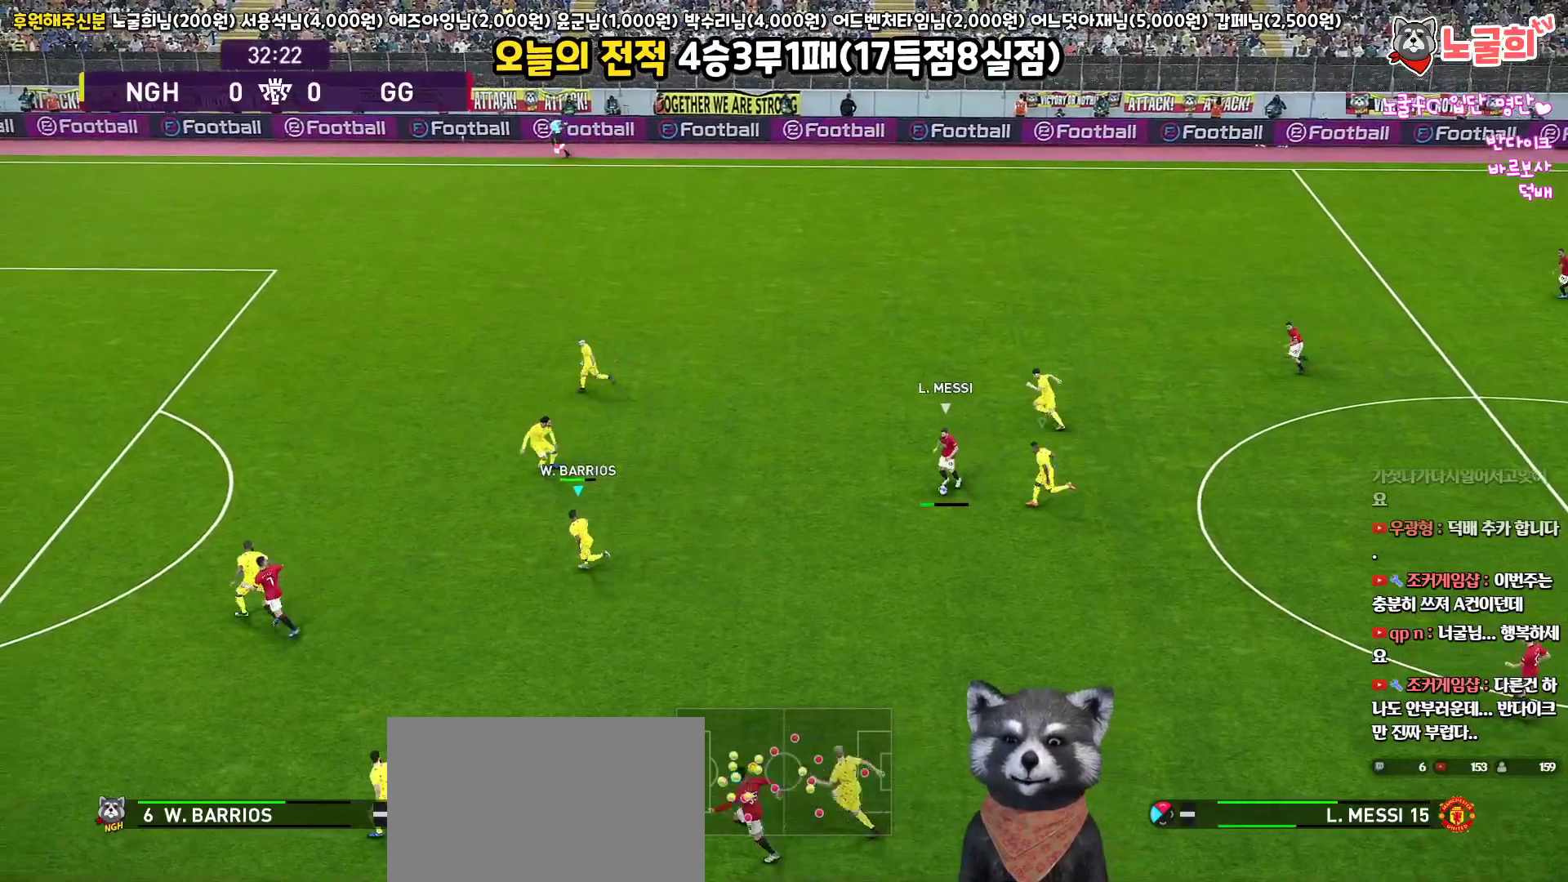
Gameplay with a controller (PlayStation layout); each line is a JSON object with the inputs held at the frame after it. "events" lists button and stick changes between this image and that frame as [ms after this image, input, new state], when the widget could be followed in between.
{"buttons": ["CROSS", "SQUARE", "R1", "R2", "L3"], "left_stick": "down-left", "right_stick": "center", "events": [[17, "SQUARE", "down"], [483, "left_stick", "down-left"], [500, "CROSS", "down"]]}
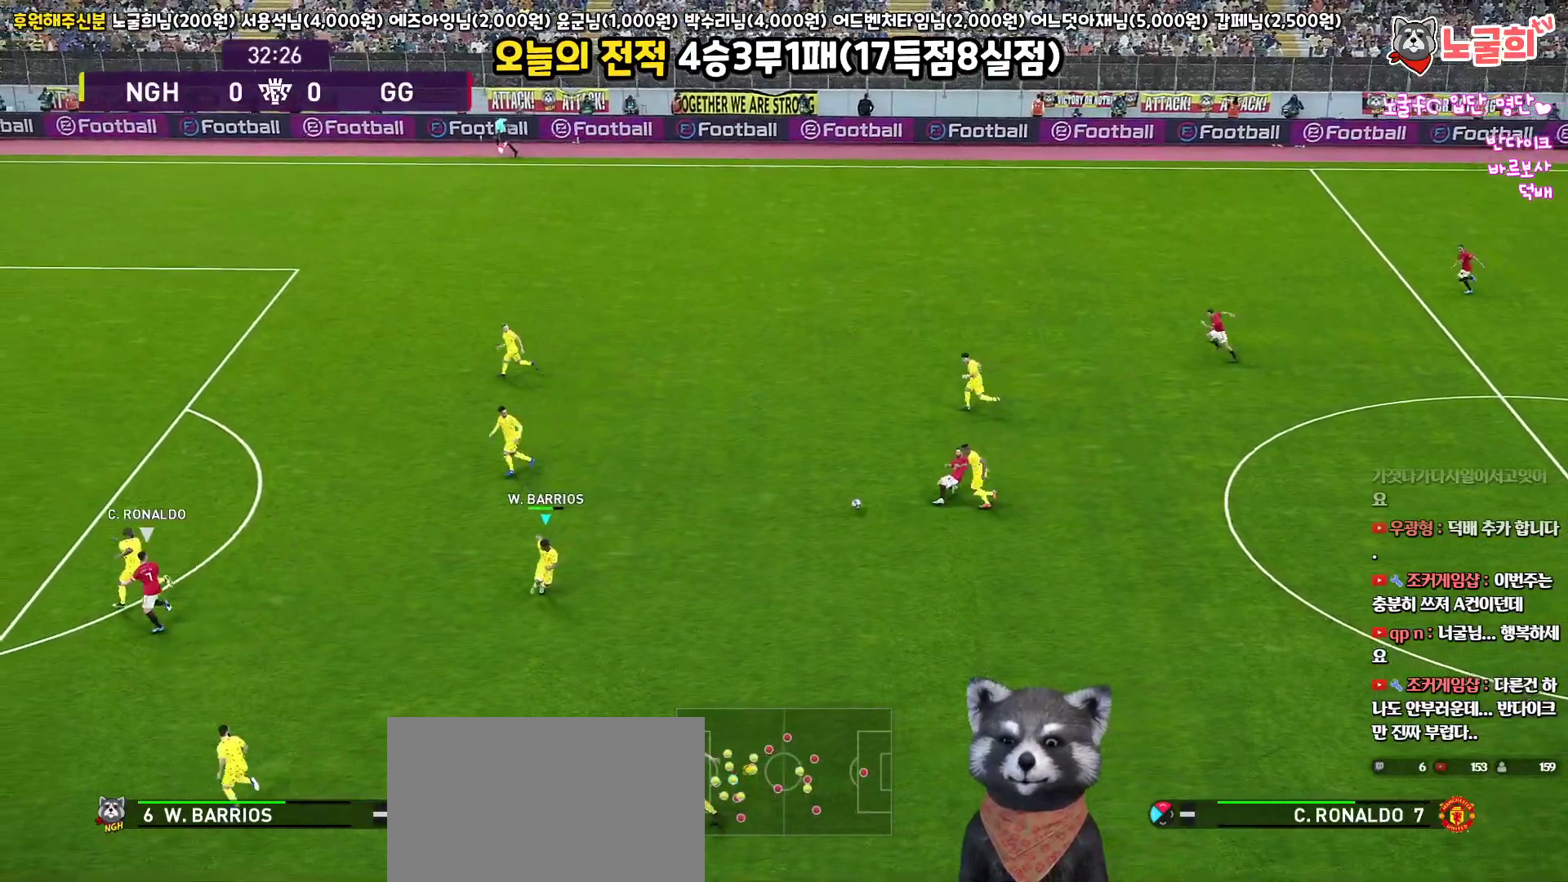
{"buttons": ["CROSS", "SQUARE", "R1", "L3"], "left_stick": "up-right", "right_stick": "center", "events": [[117, "left_stick", "down"], [217, "R2", "up"], [250, "L1", "down"], [300, "left_stick", "right"], [400, "L1", "up"], [400, "left_stick", "up-right"]]}
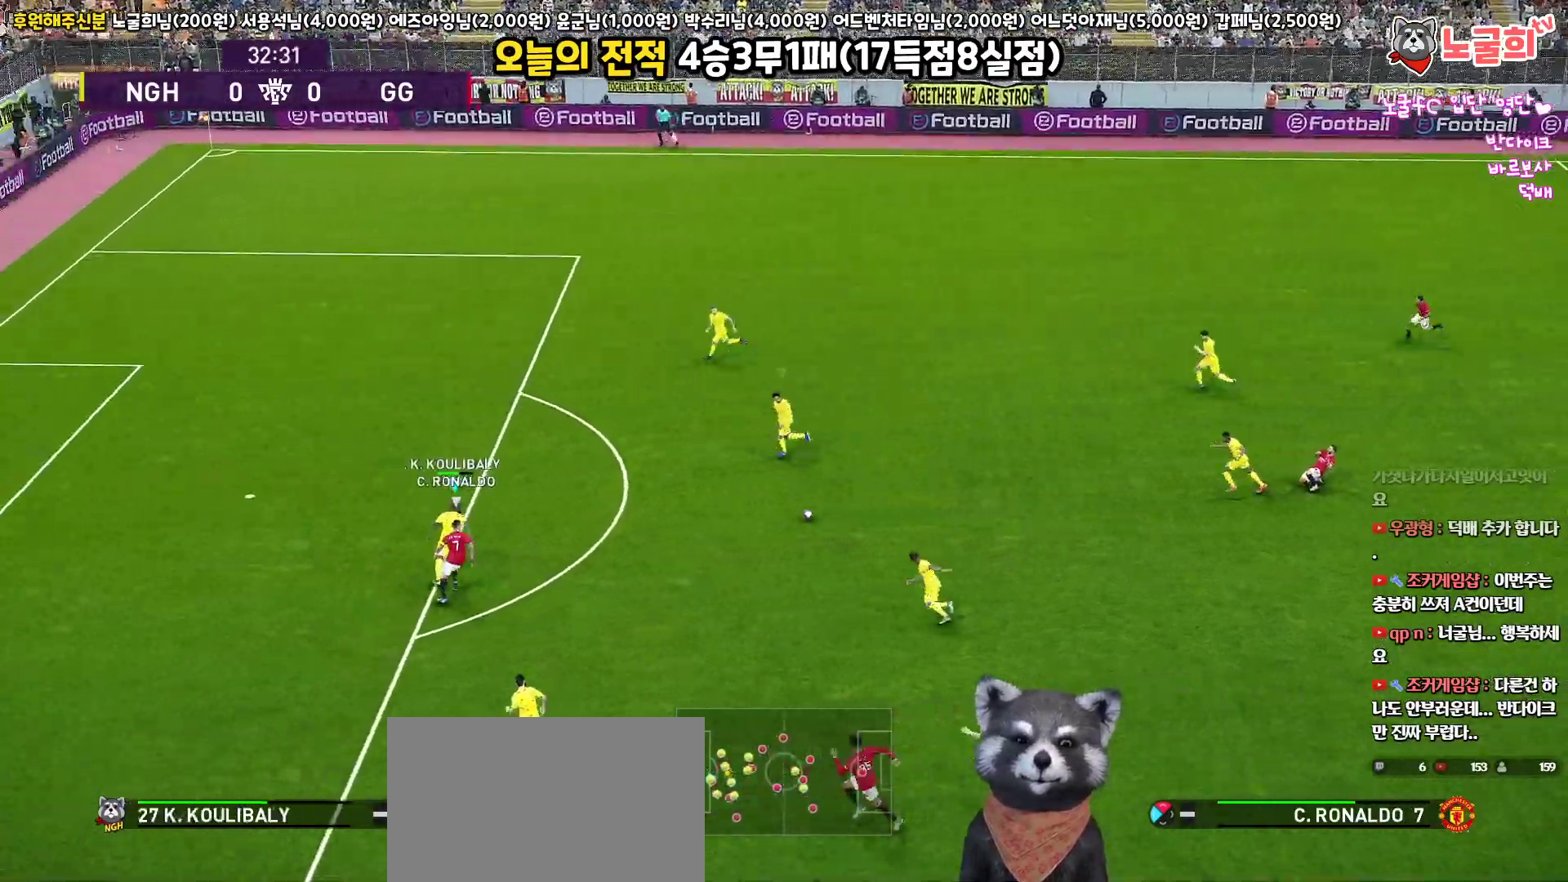
{"buttons": ["L3"], "left_stick": "up-right", "right_stick": "center", "events": [[100, "SQUARE", "up"], [117, "CROSS", "up"], [183, "CROSS", "down"], [250, "R1", "up"], [267, "CROSS", "up"]]}
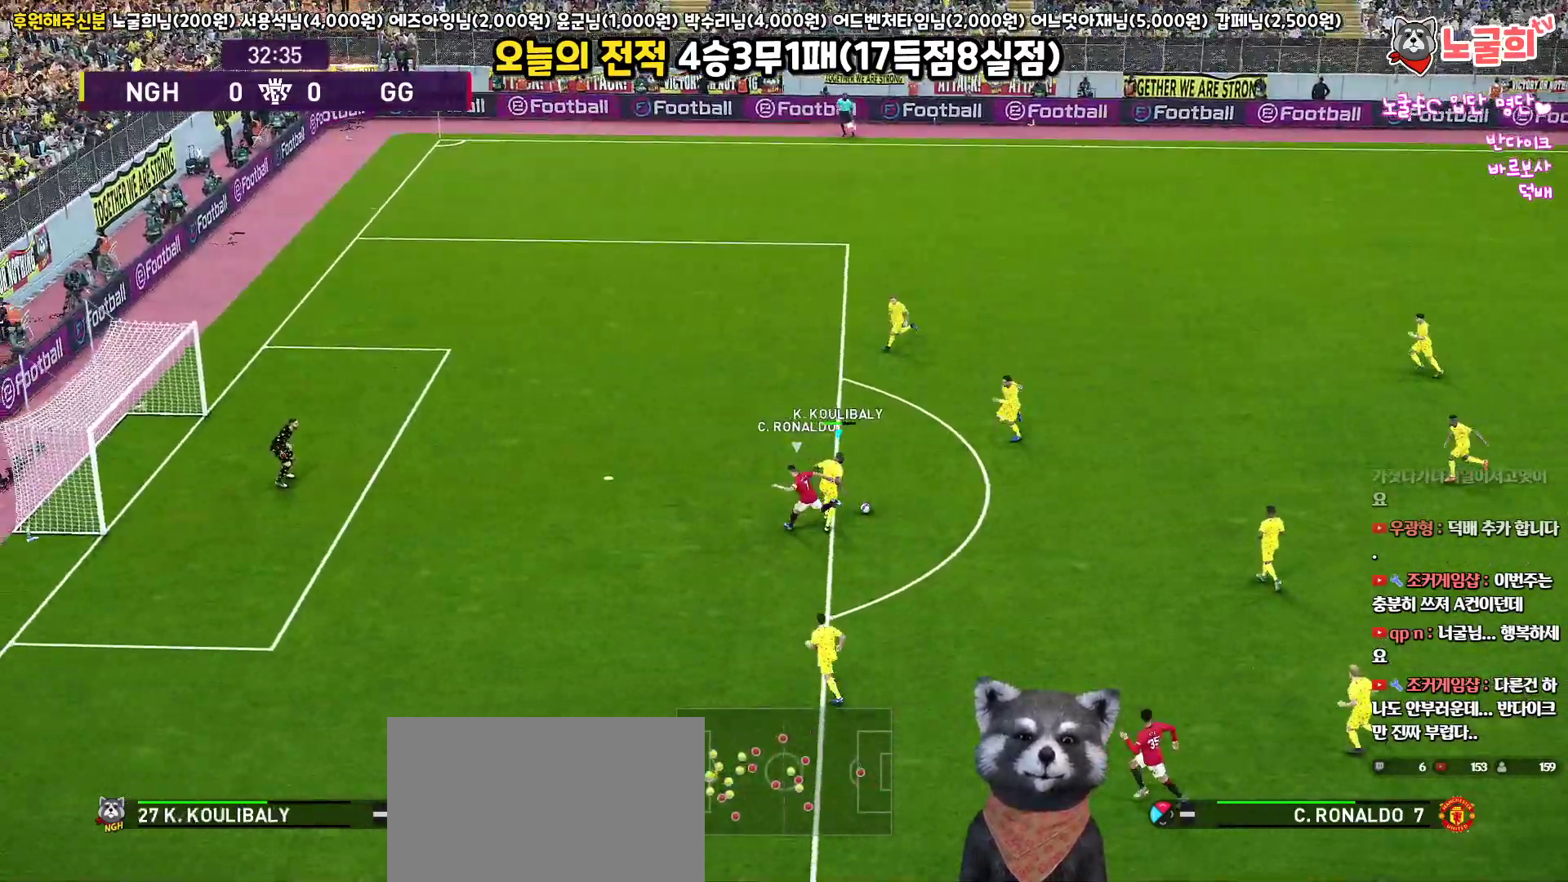
{"buttons": ["L3"], "left_stick": "up-right", "right_stick": "center", "events": [[100, "L3", "up"], [433, "L3", "down"]]}
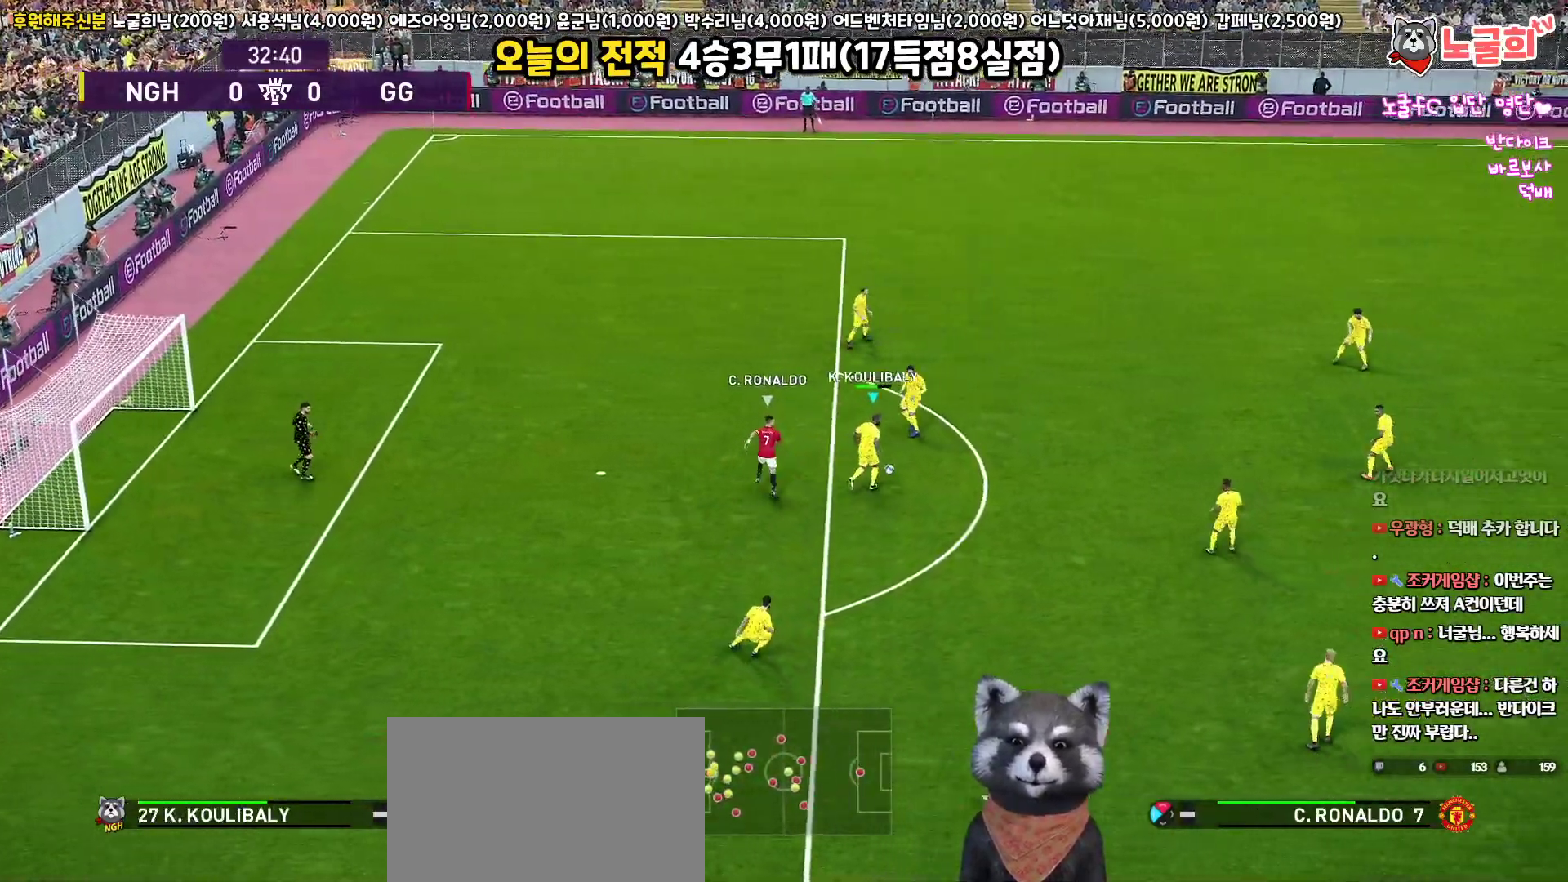
{"buttons": [], "left_stick": "up-right", "right_stick": "center", "events": [[133, "left_stick", "right"], [267, "left_stick", "up-right"], [283, "CROSS", "down"], [433, "CROSS", "up"], [433, "L3", "up"]]}
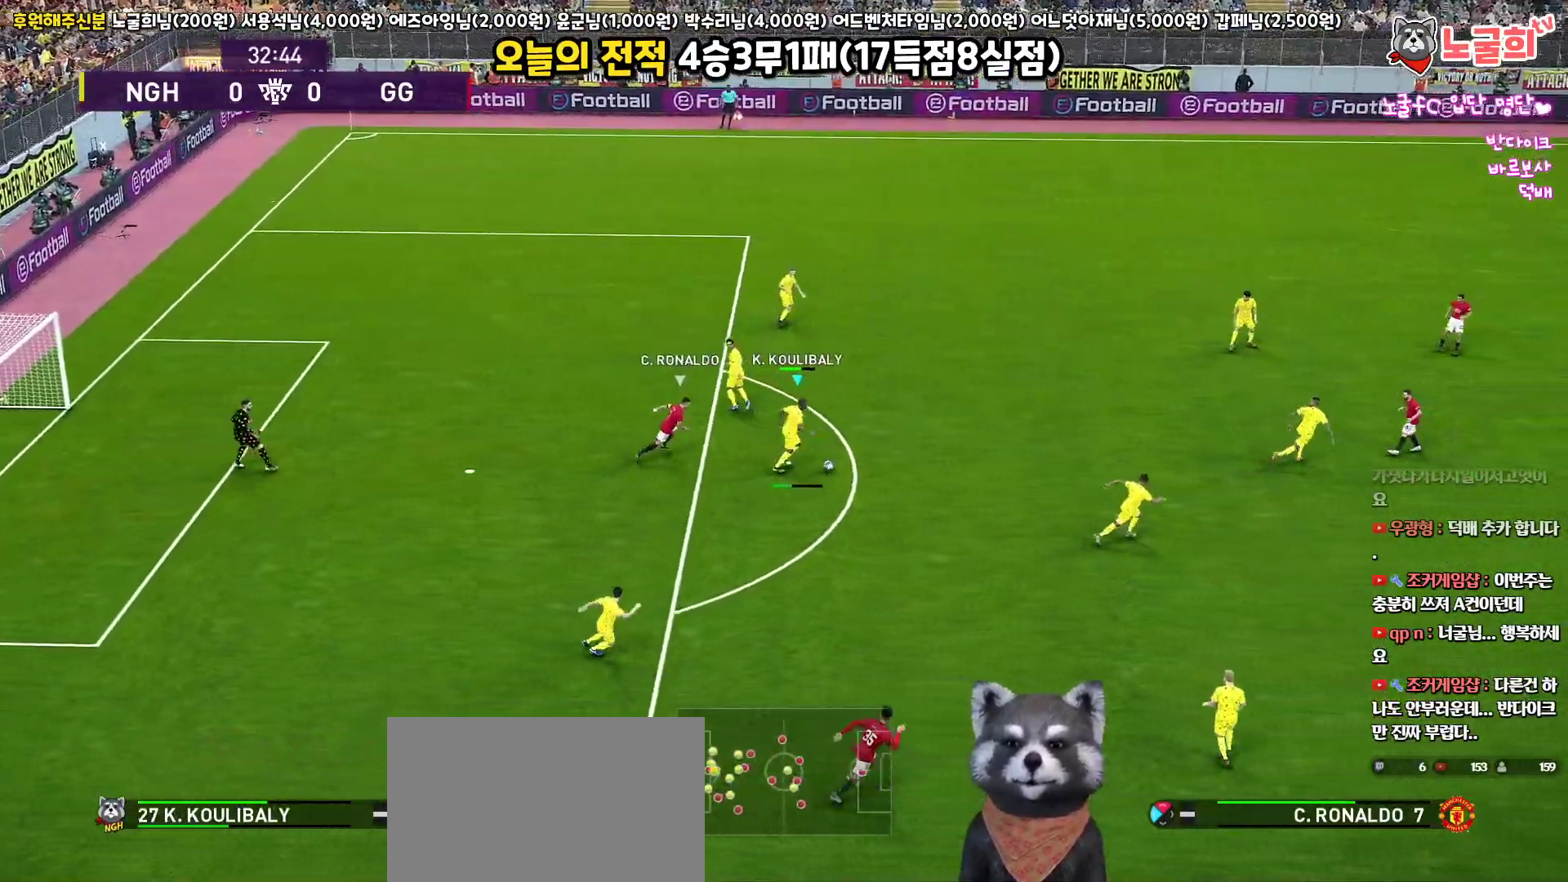
{"buttons": [], "left_stick": "center", "right_stick": "center", "events": [[467, "left_stick", "center"]]}
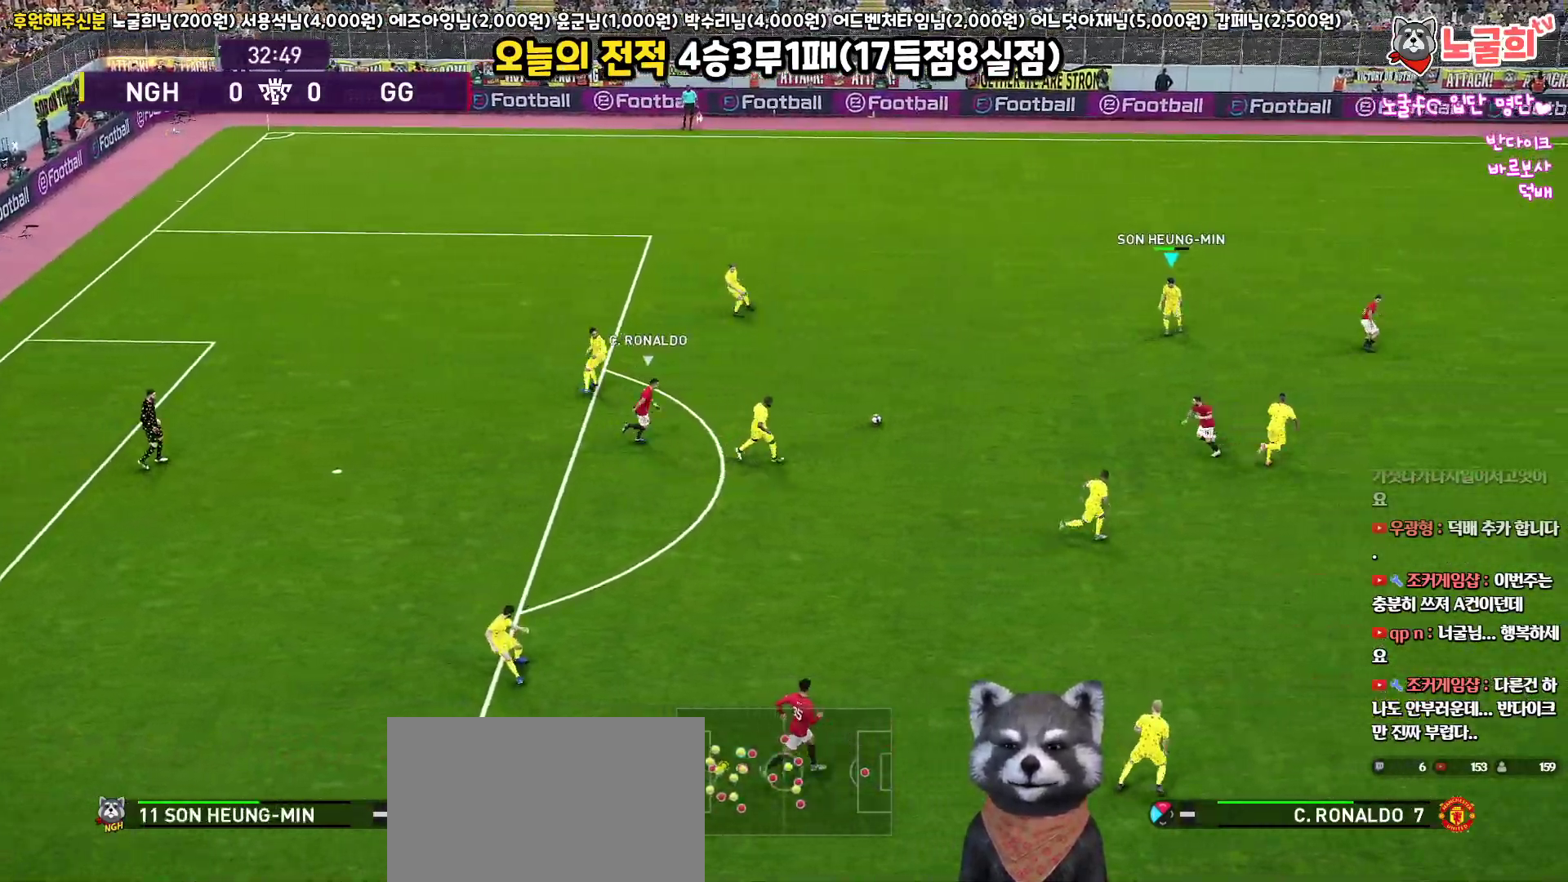
{"buttons": ["TRIANGLE", "L3"], "left_stick": "down-right", "right_stick": "center", "events": [[167, "left_stick", "down-right"], [233, "L3", "down"], [433, "TRIANGLE", "down"]]}
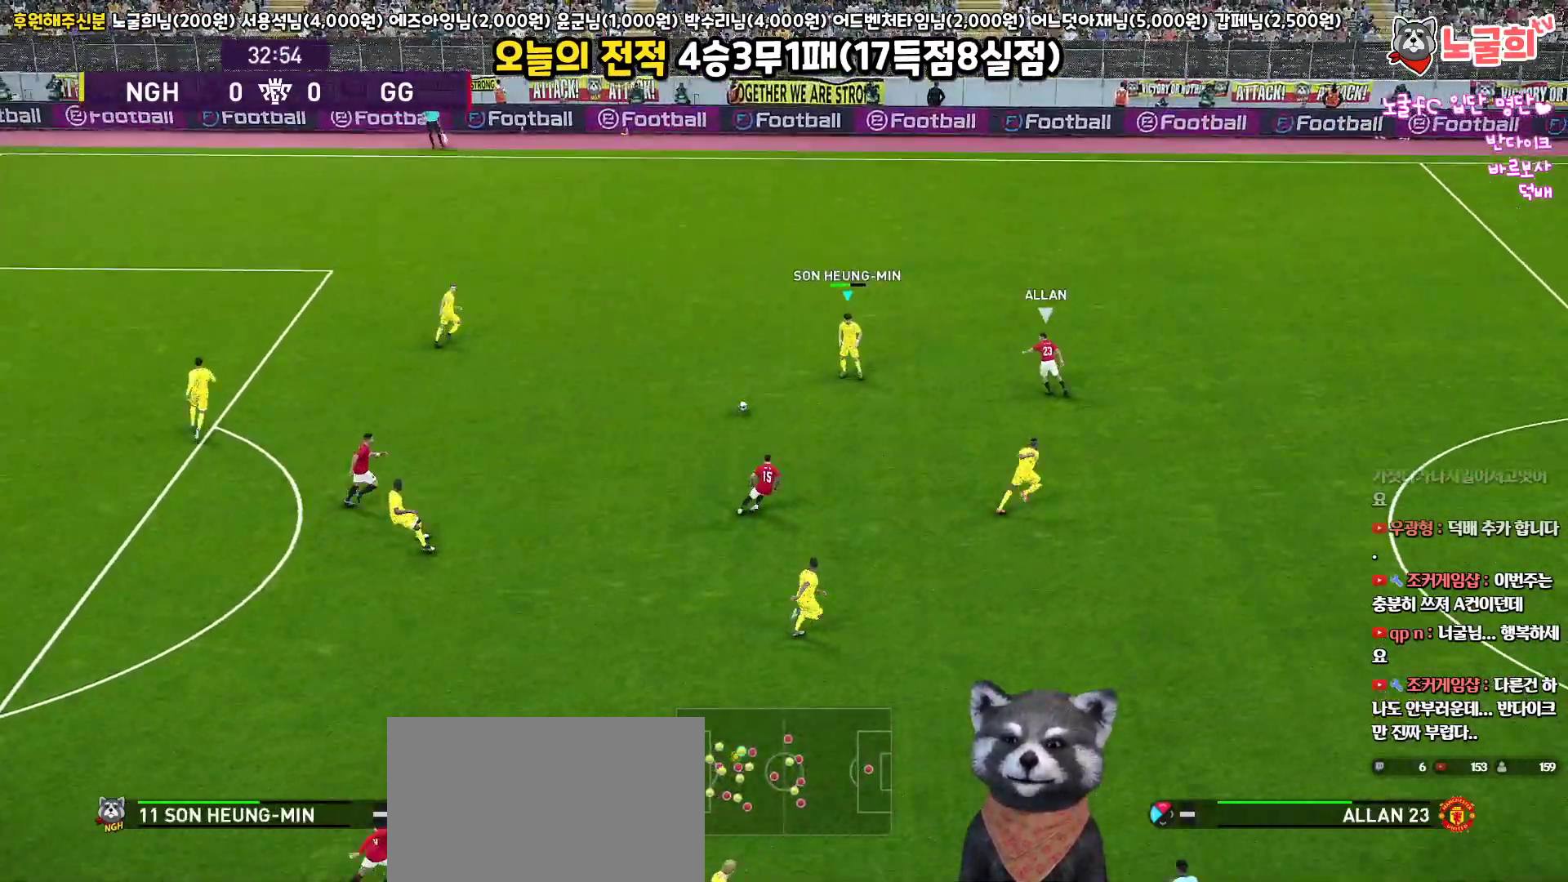
{"buttons": ["L3"], "left_stick": "down-right", "right_stick": "center", "events": [[33, "TRIANGLE", "up"]]}
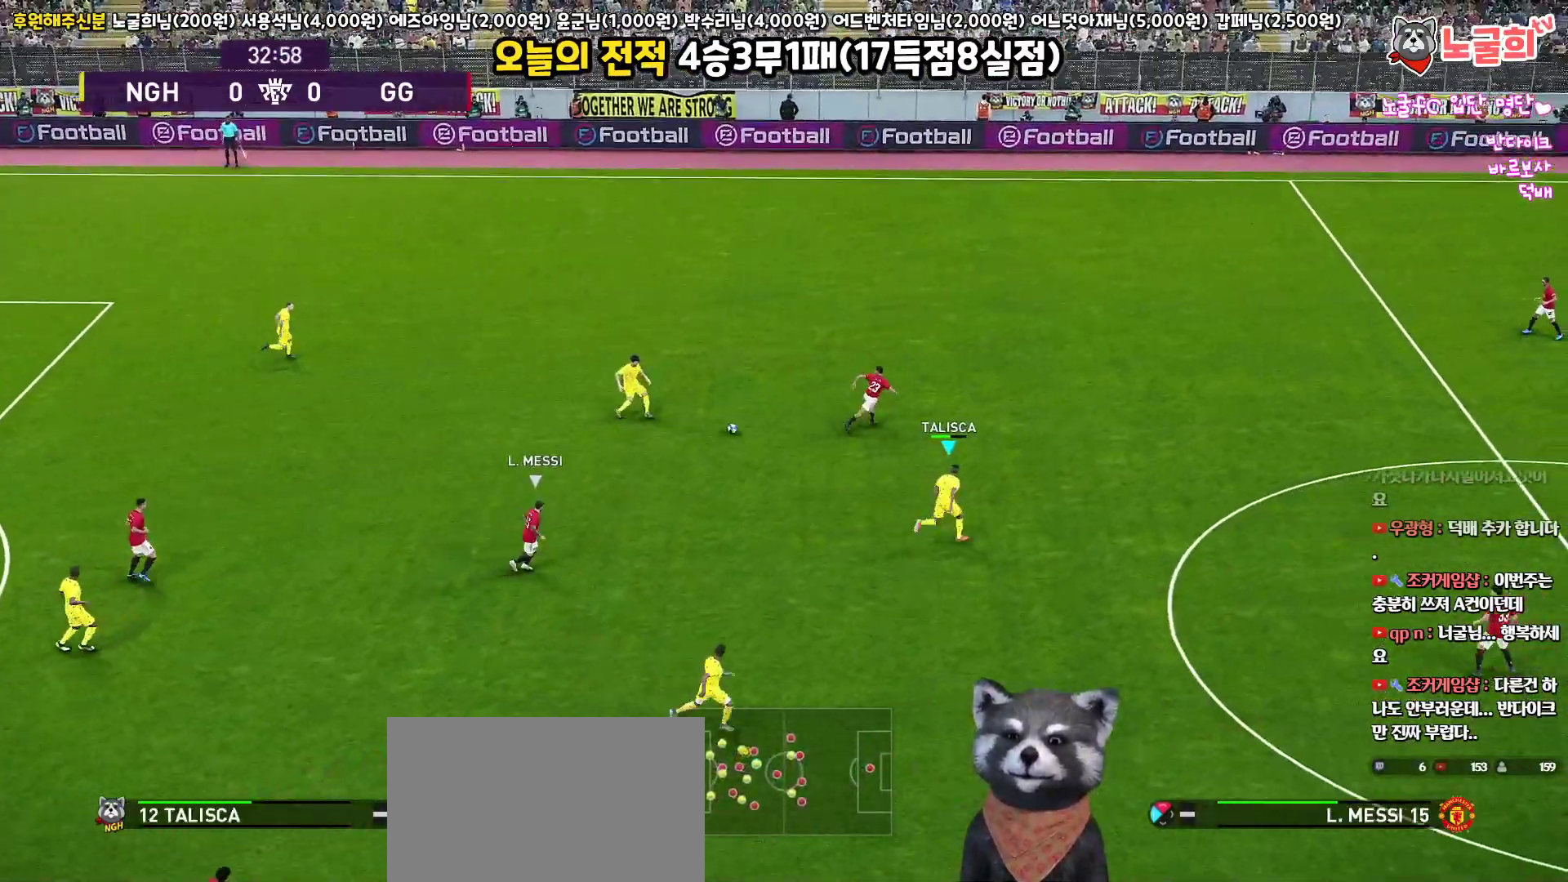
{"buttons": ["CROSS"], "left_stick": "right", "right_stick": "center", "events": [[100, "L3", "up"], [150, "left_stick", "right"], [483, "CROSS", "down"]]}
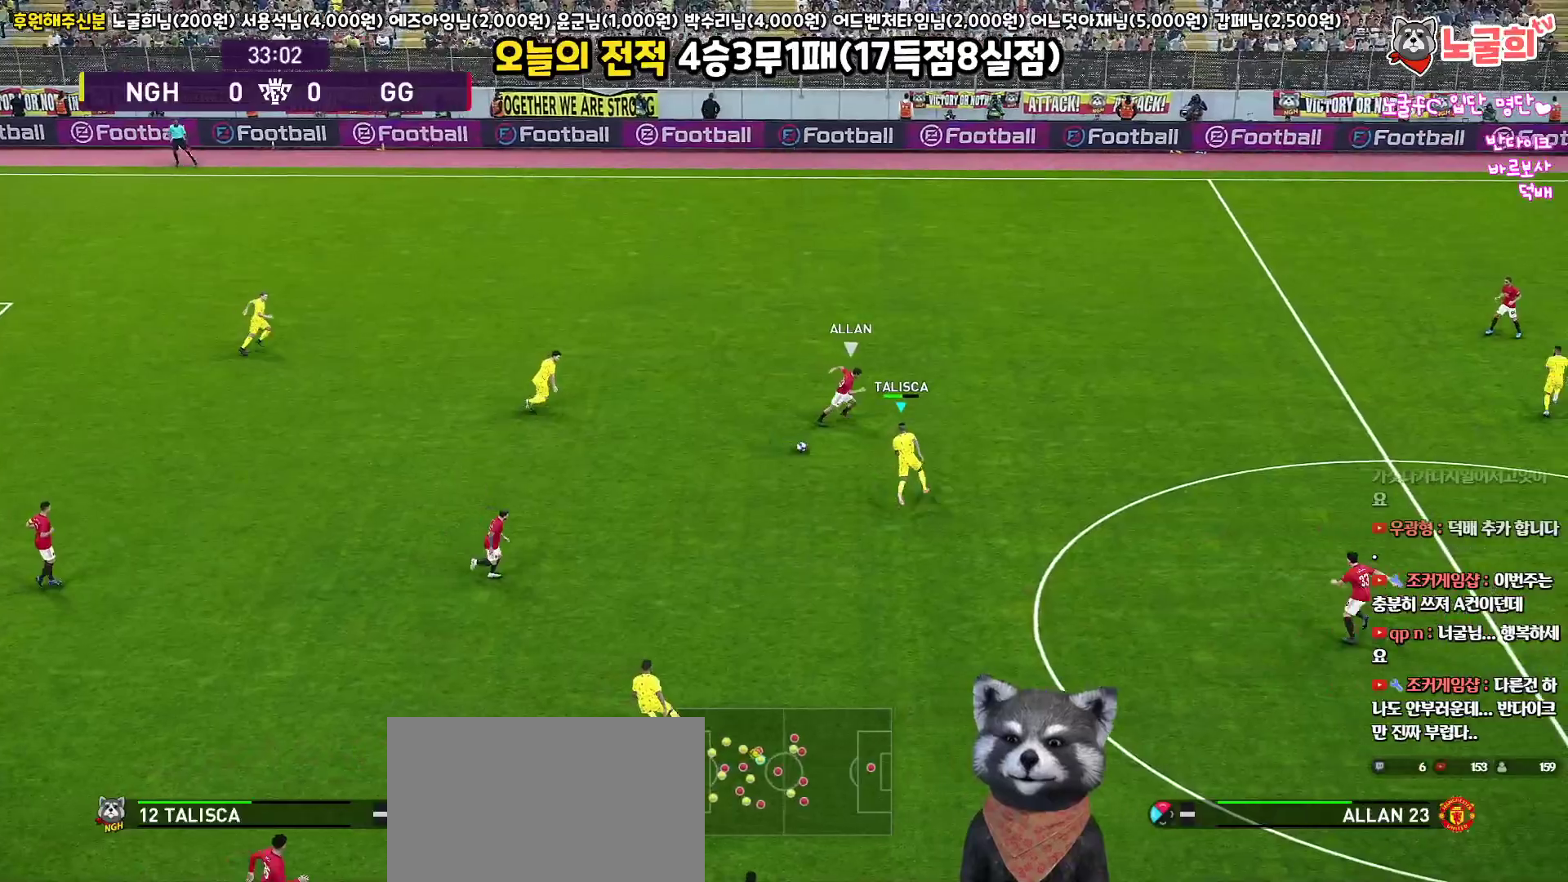
{"buttons": ["R2"], "left_stick": "right", "right_stick": "center", "events": [[83, "L3", "down"], [150, "CROSS", "up"], [467, "L3", "up"], [500, "R2", "down"]]}
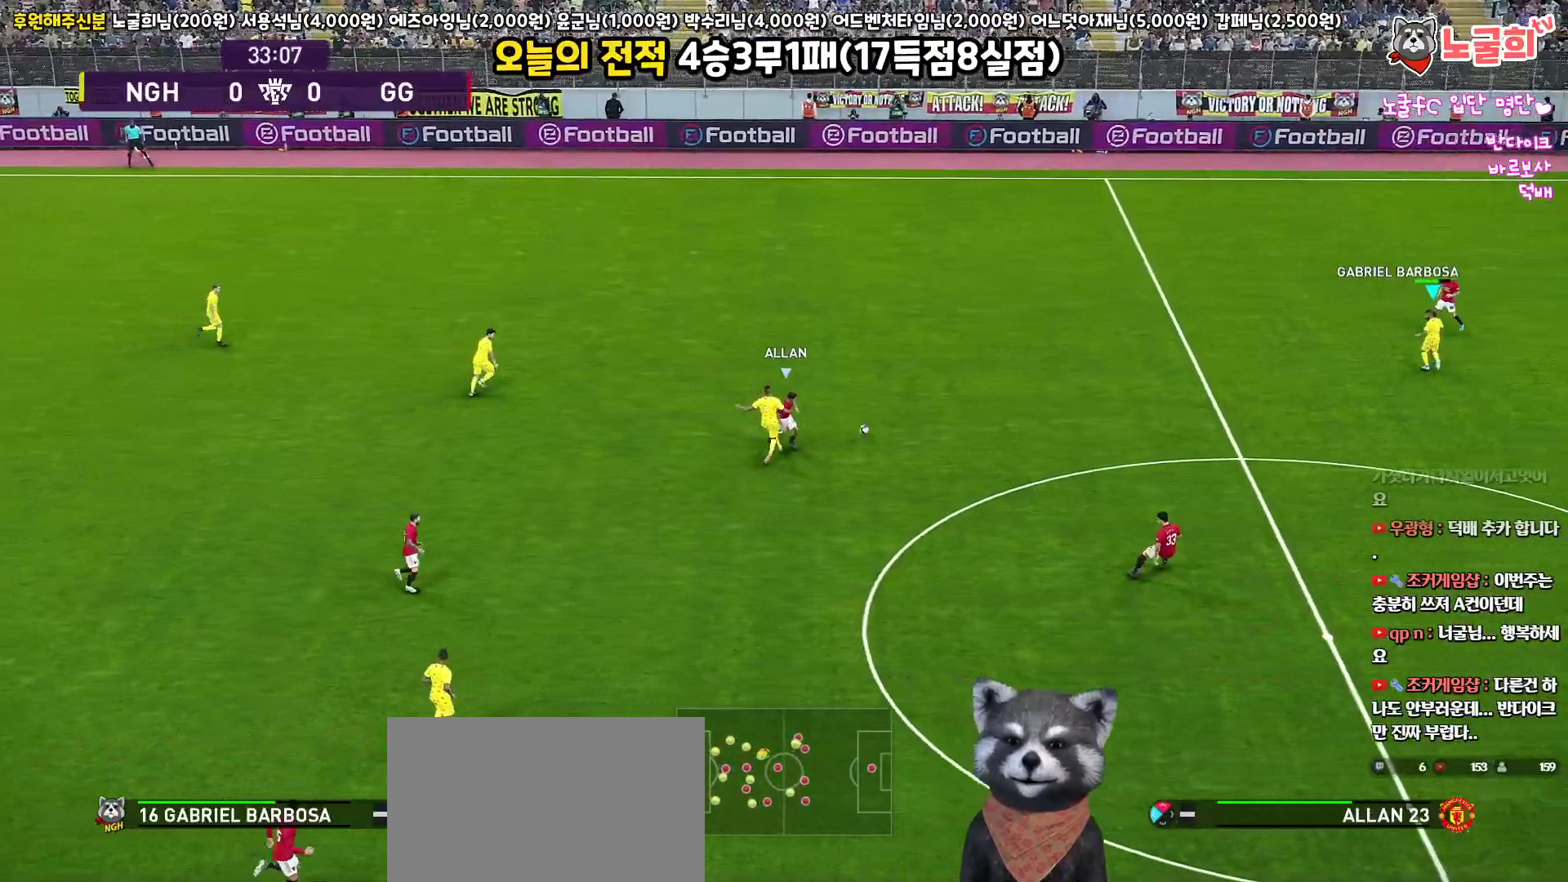
{"buttons": ["L3"], "left_stick": "down-left", "right_stick": "center", "events": [[167, "left_stick", "down-left"], [183, "R2", "up"], [483, "L3", "down"]]}
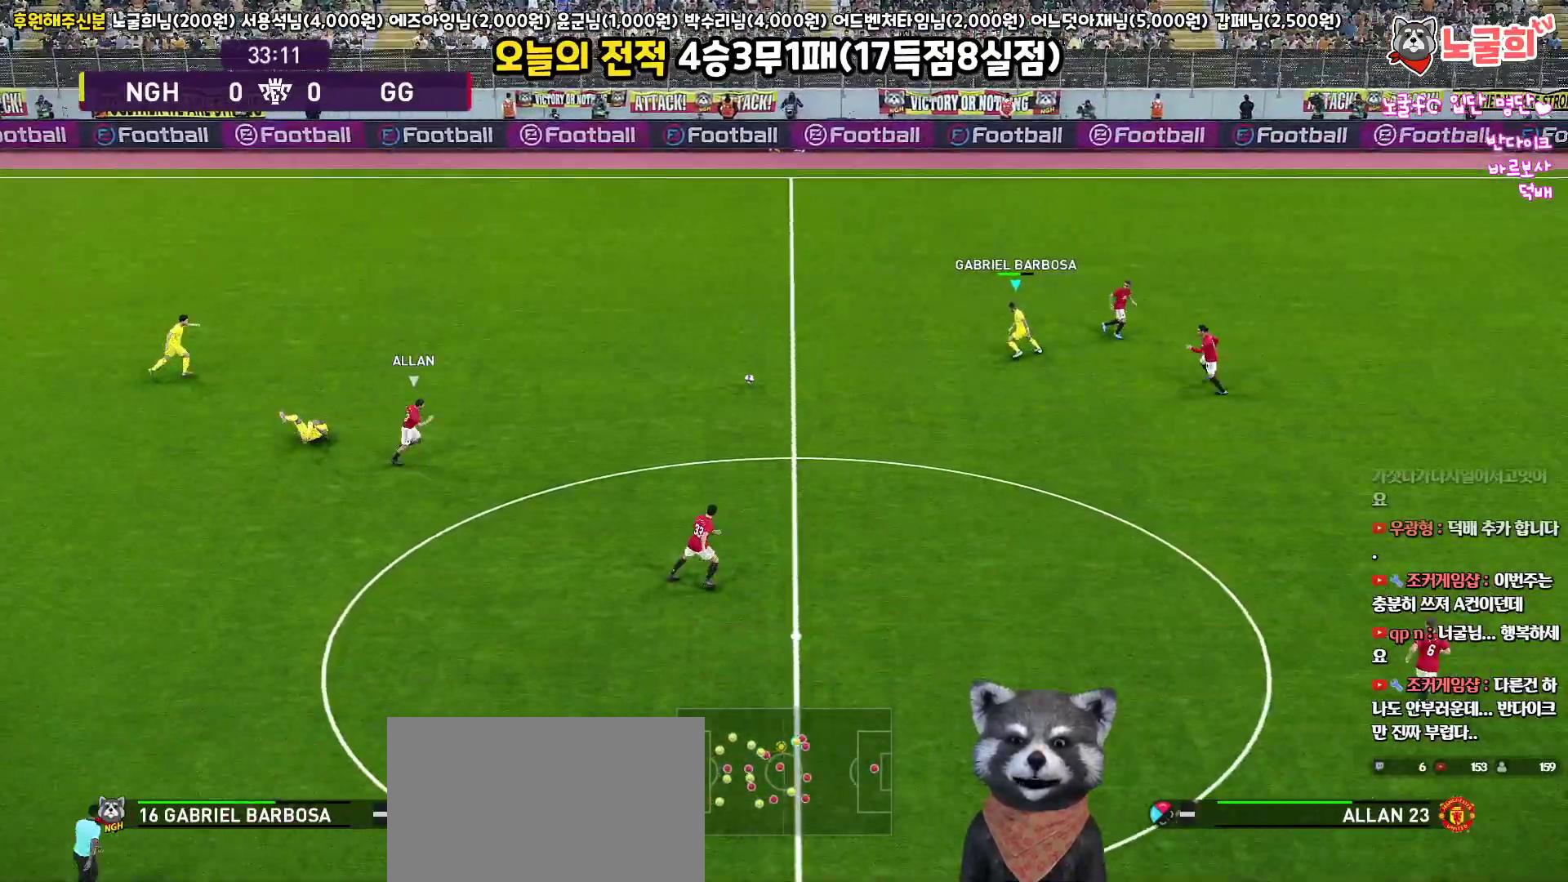
{"buttons": ["L3"], "left_stick": "down", "right_stick": "center", "events": [[117, "left_stick", "down"]]}
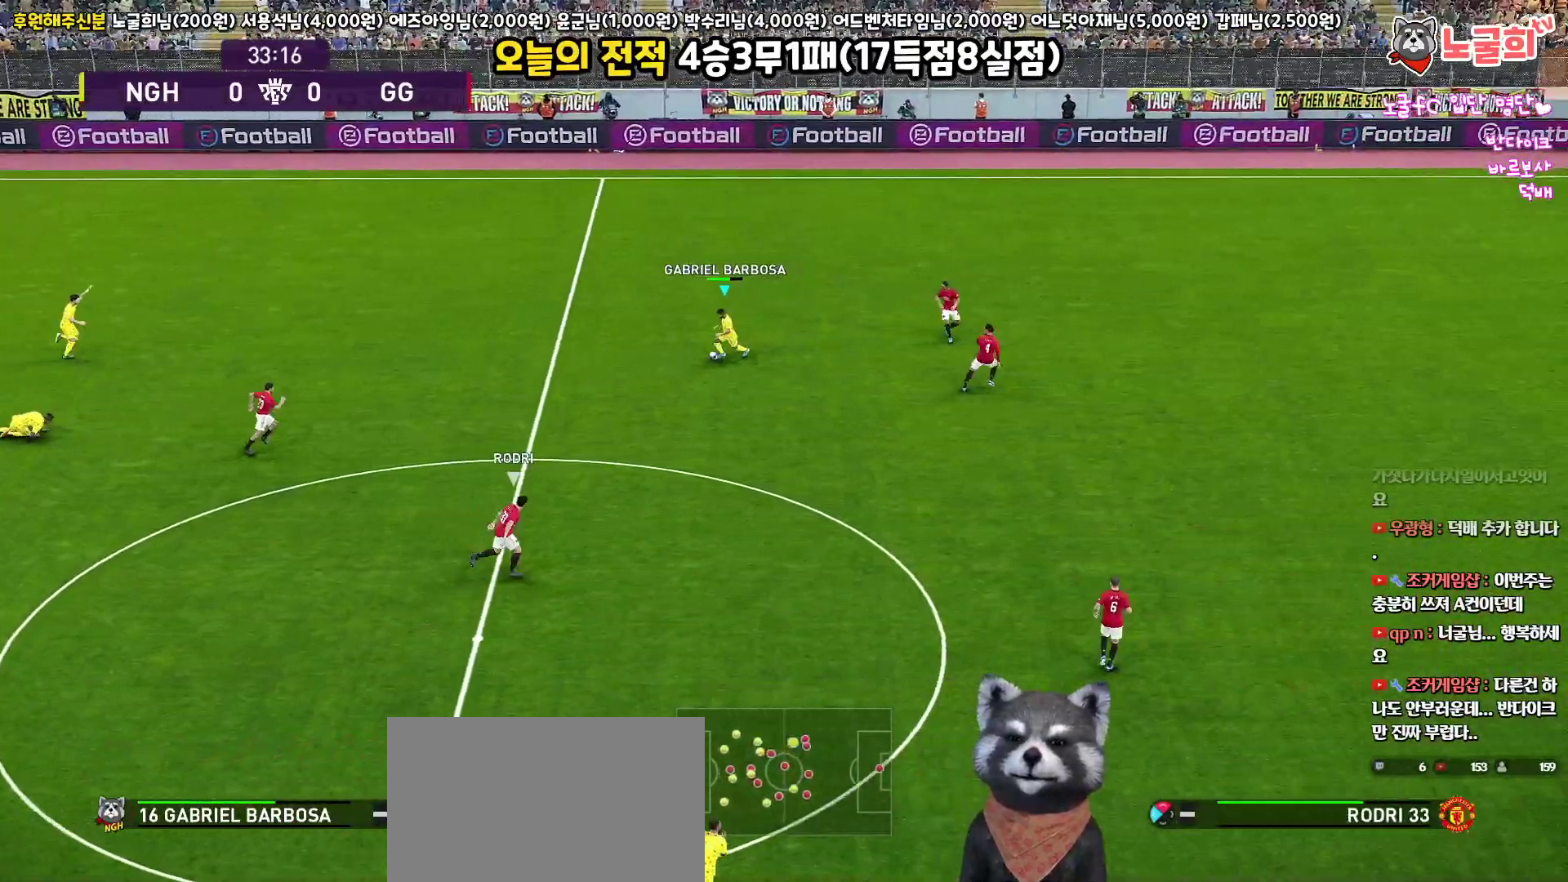
{"buttons": ["L3"], "left_stick": "down-right", "right_stick": "center", "events": [[33, "L3", "up"], [117, "left_stick", "down-left"], [233, "L3", "down"], [267, "left_stick", "down-right"]]}
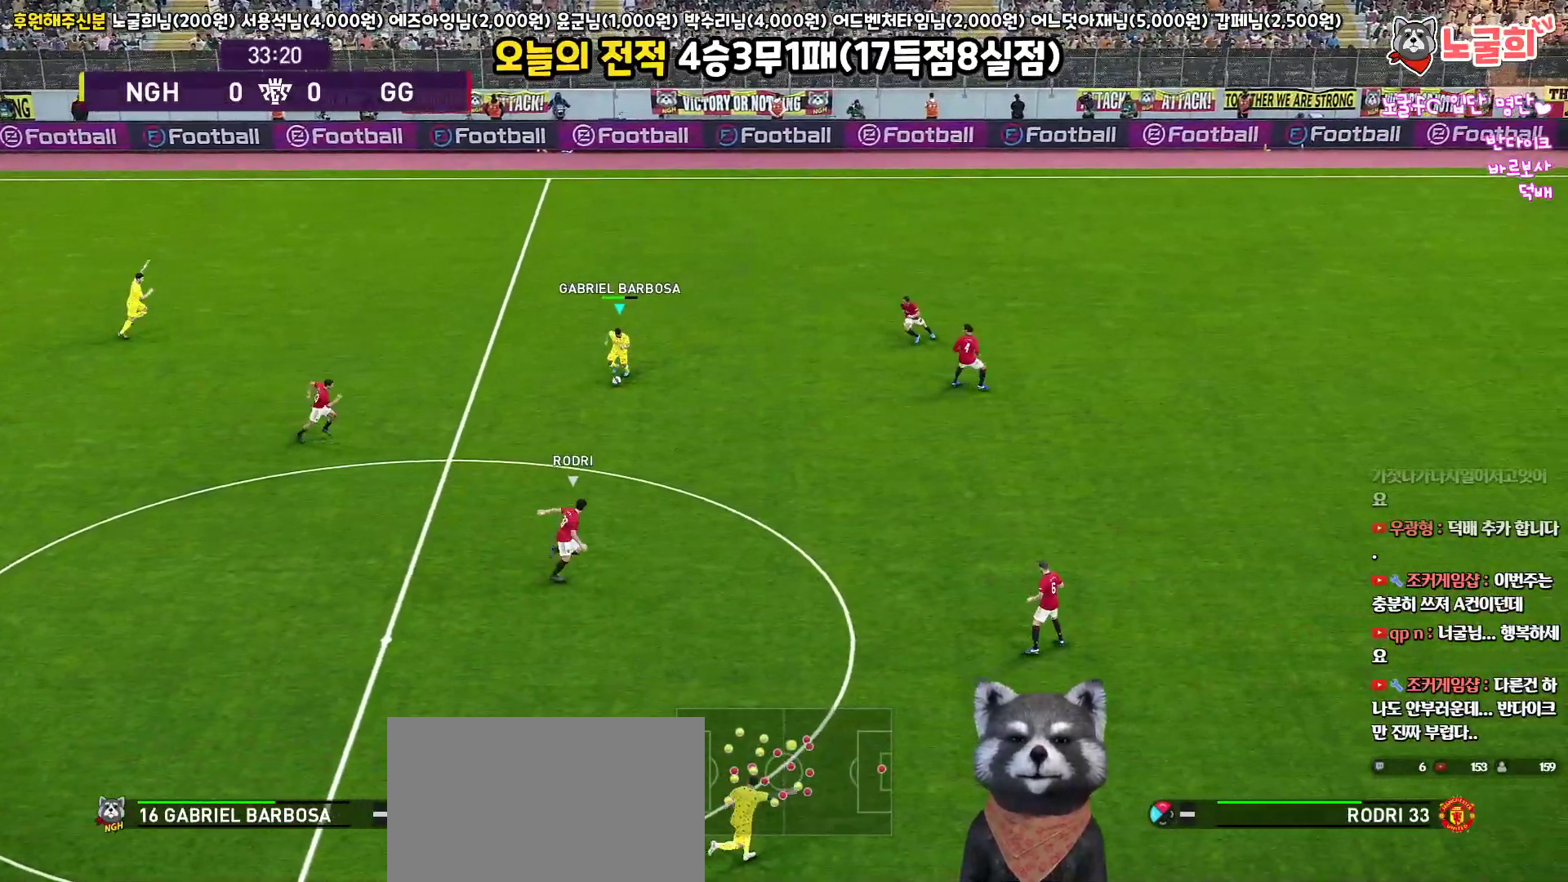
{"buttons": ["L3"], "left_stick": "up-right", "right_stick": "center", "events": [[183, "left_stick", "right"], [467, "left_stick", "up-right"]]}
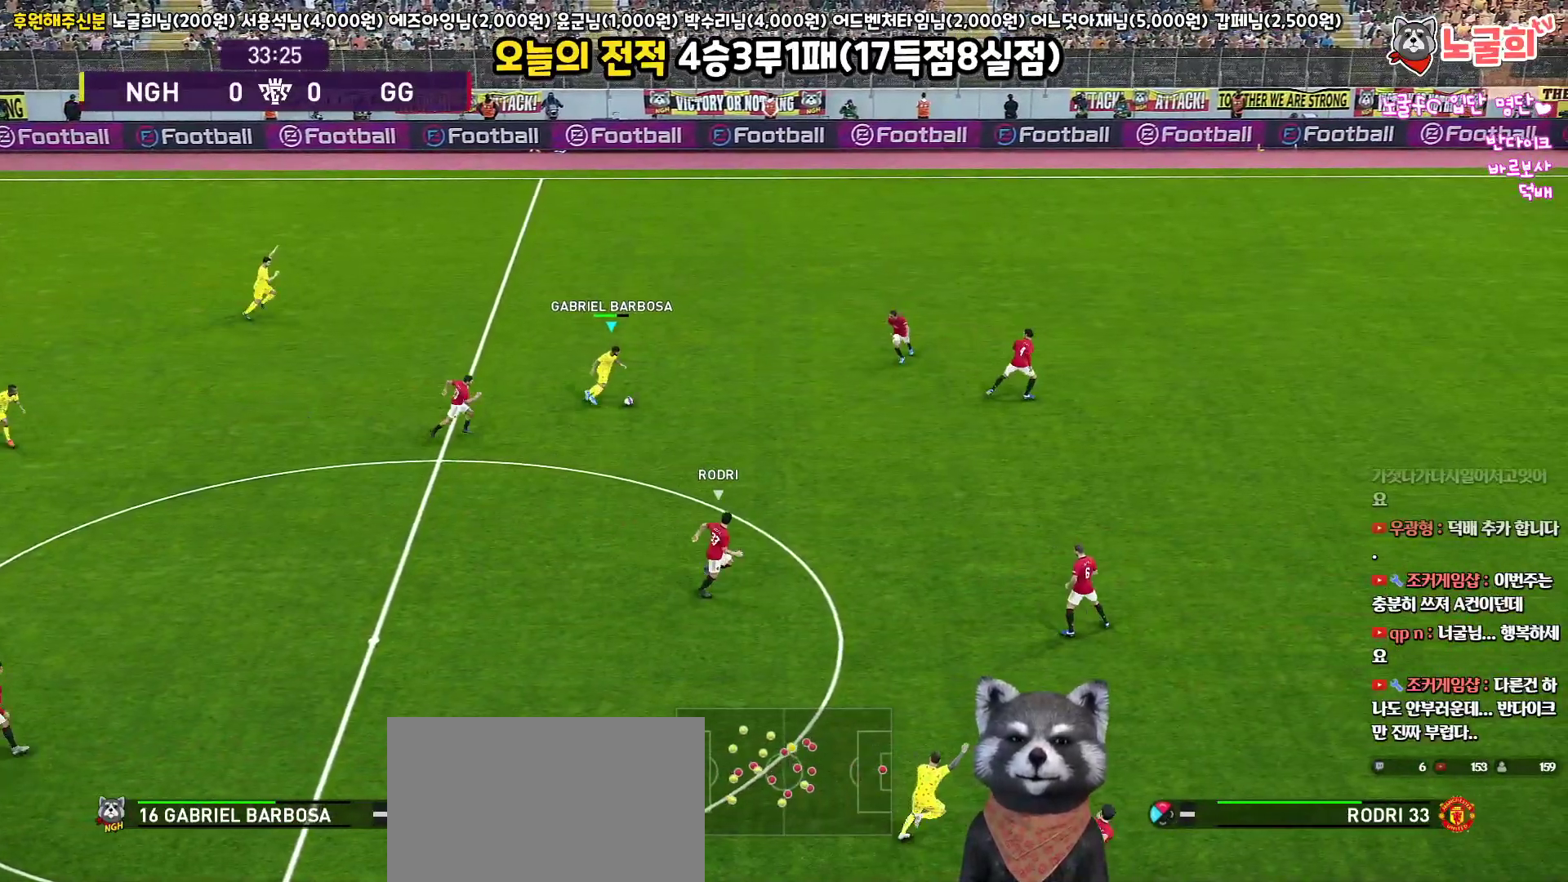
{"buttons": [], "left_stick": "up", "right_stick": "center", "events": [[217, "L3", "up"], [217, "TRIANGLE", "down"], [233, "left_stick", "up"], [283, "TRIANGLE", "up"], [333, "R2", "down"], [467, "R2", "up"]]}
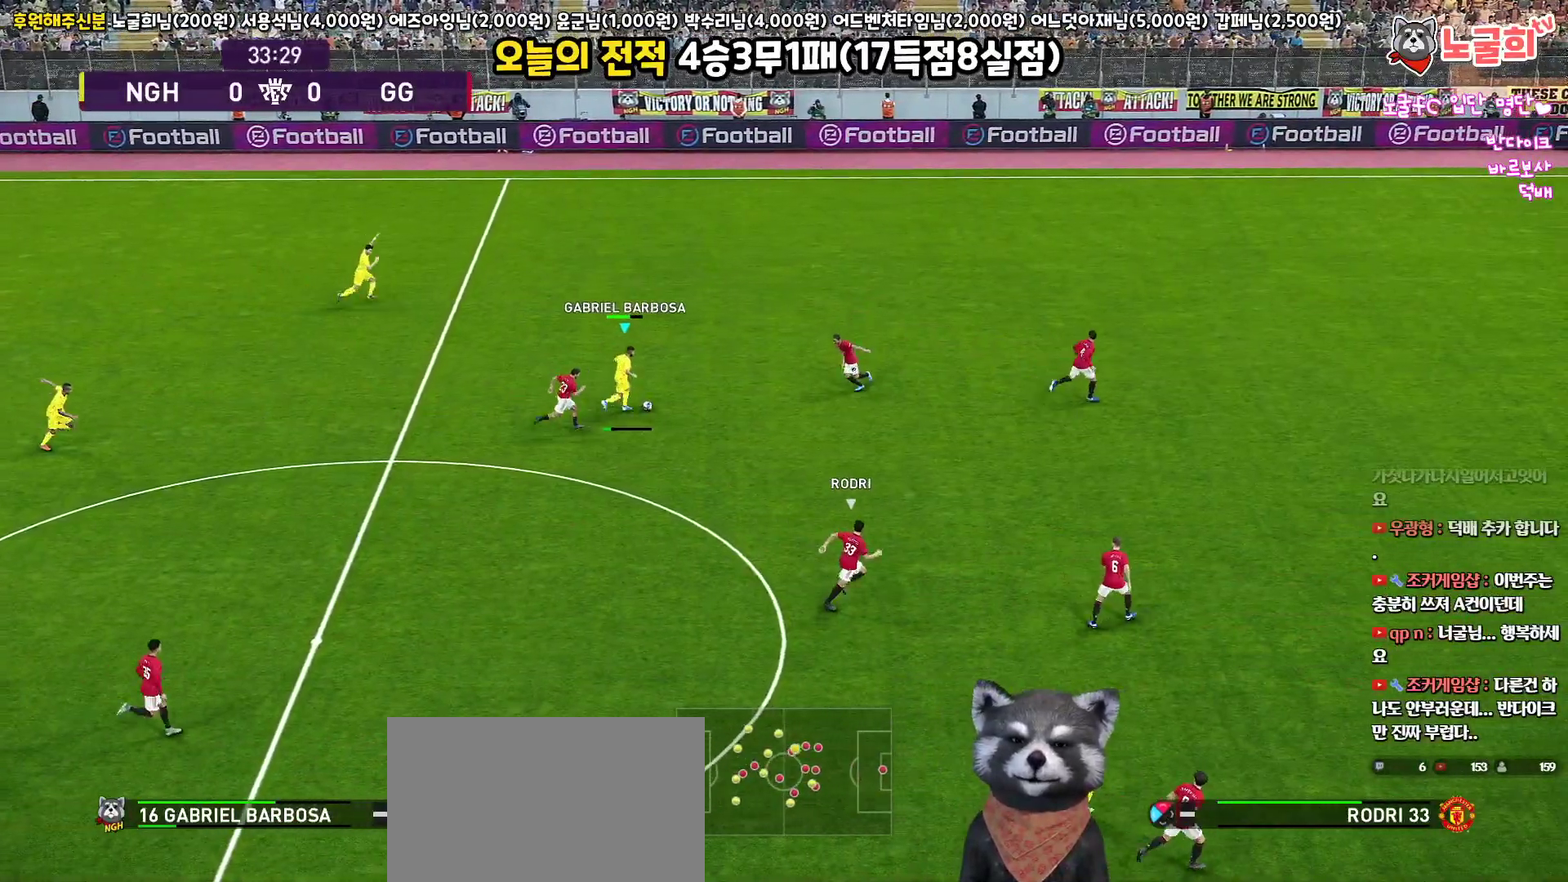
{"buttons": ["R1"], "left_stick": "right", "right_stick": "center", "events": [[133, "left_stick", "center"], [317, "left_stick", "right"], [467, "R1", "down"]]}
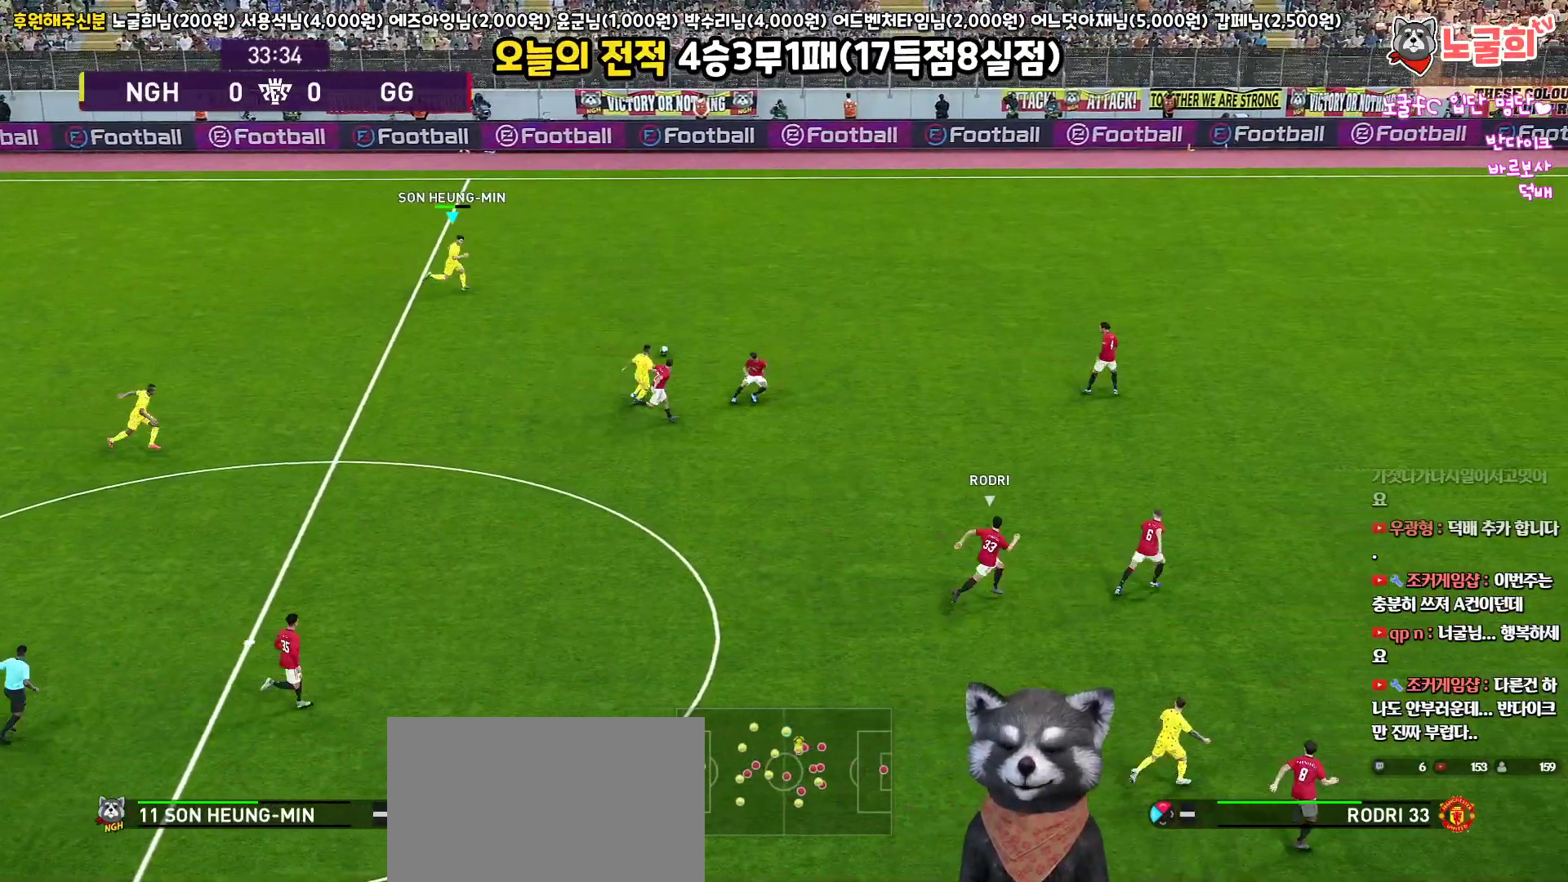
{"buttons": ["R1"], "left_stick": "right", "right_stick": "center", "events": []}
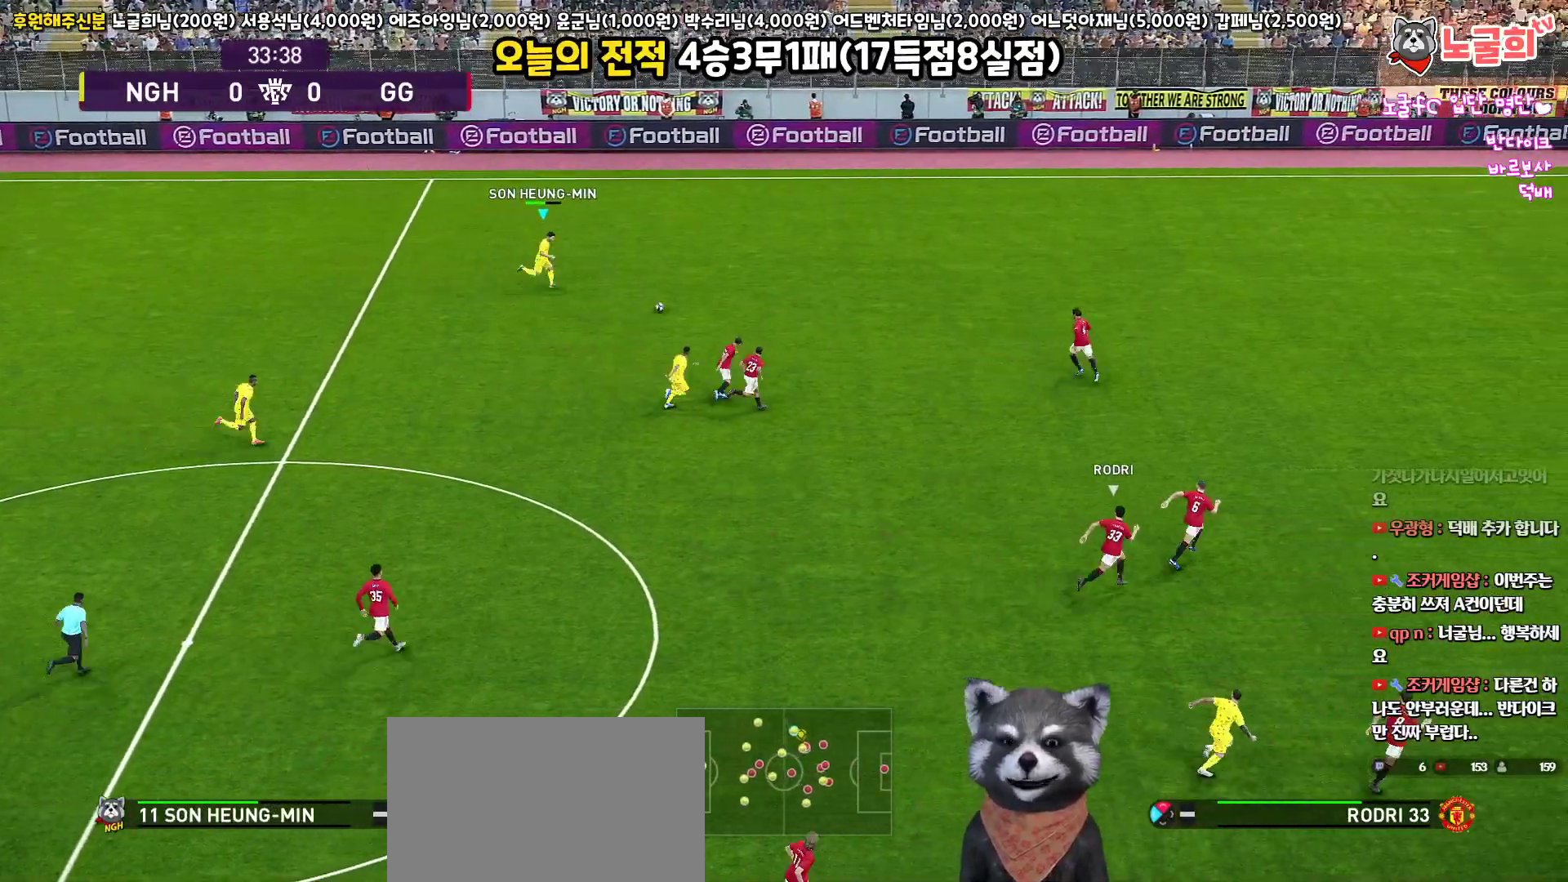
{"buttons": ["L3"], "left_stick": "down", "right_stick": "center", "events": [[17, "R1", "up"], [150, "left_stick", "down-right"], [200, "L3", "down"], [250, "left_stick", "down"], [417, "TRIANGLE", "down"], [483, "TRIANGLE", "up"]]}
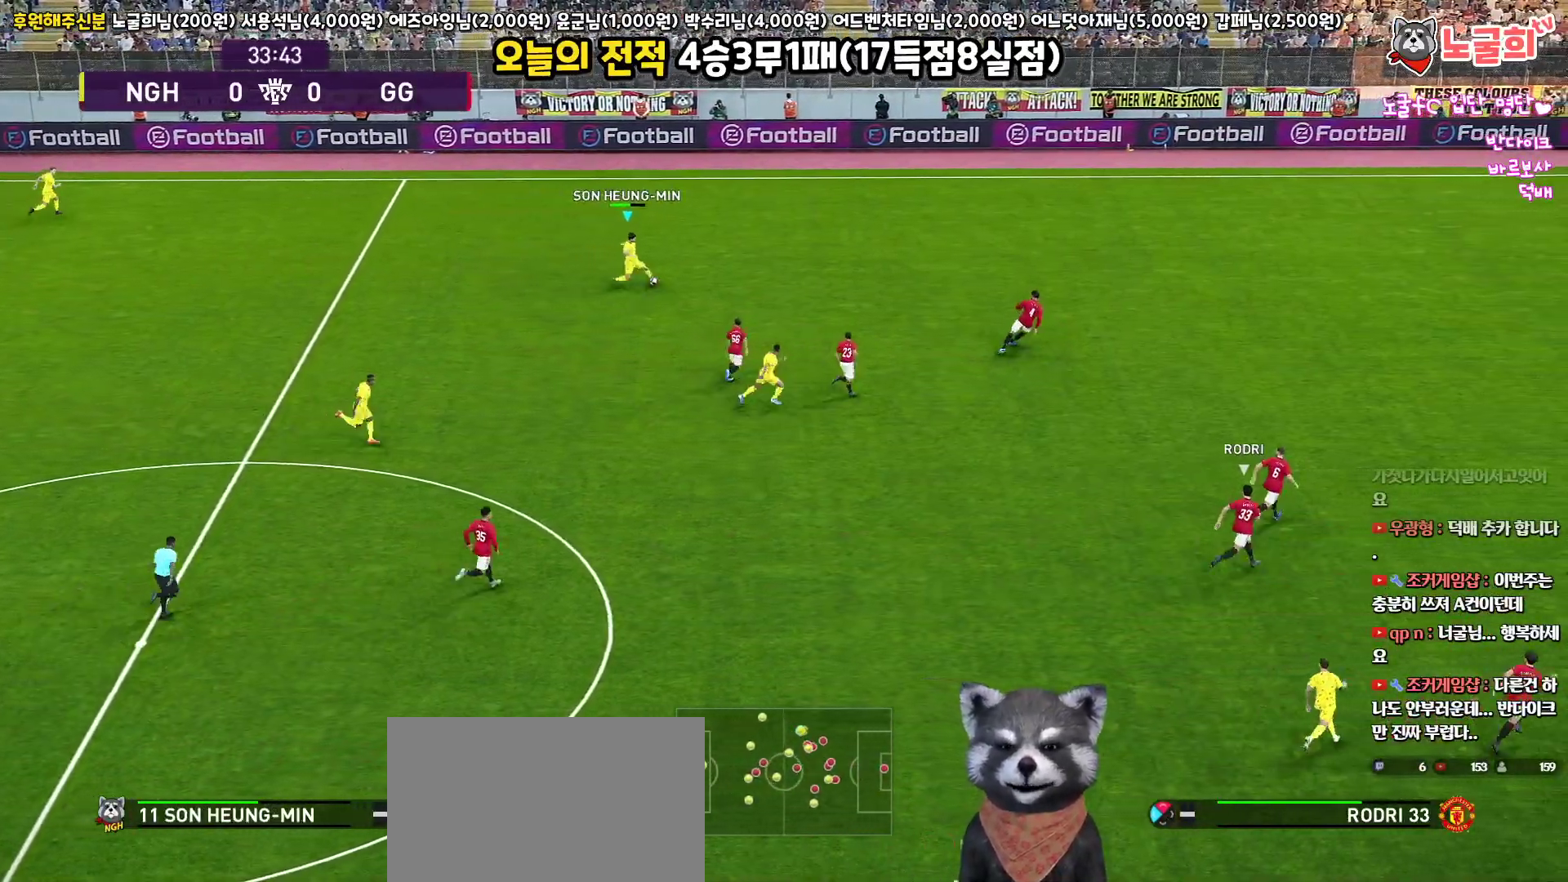
{"buttons": ["L3"], "left_stick": "right", "right_stick": "center", "events": [[83, "R2", "down"], [200, "R2", "up"], [500, "left_stick", "right"]]}
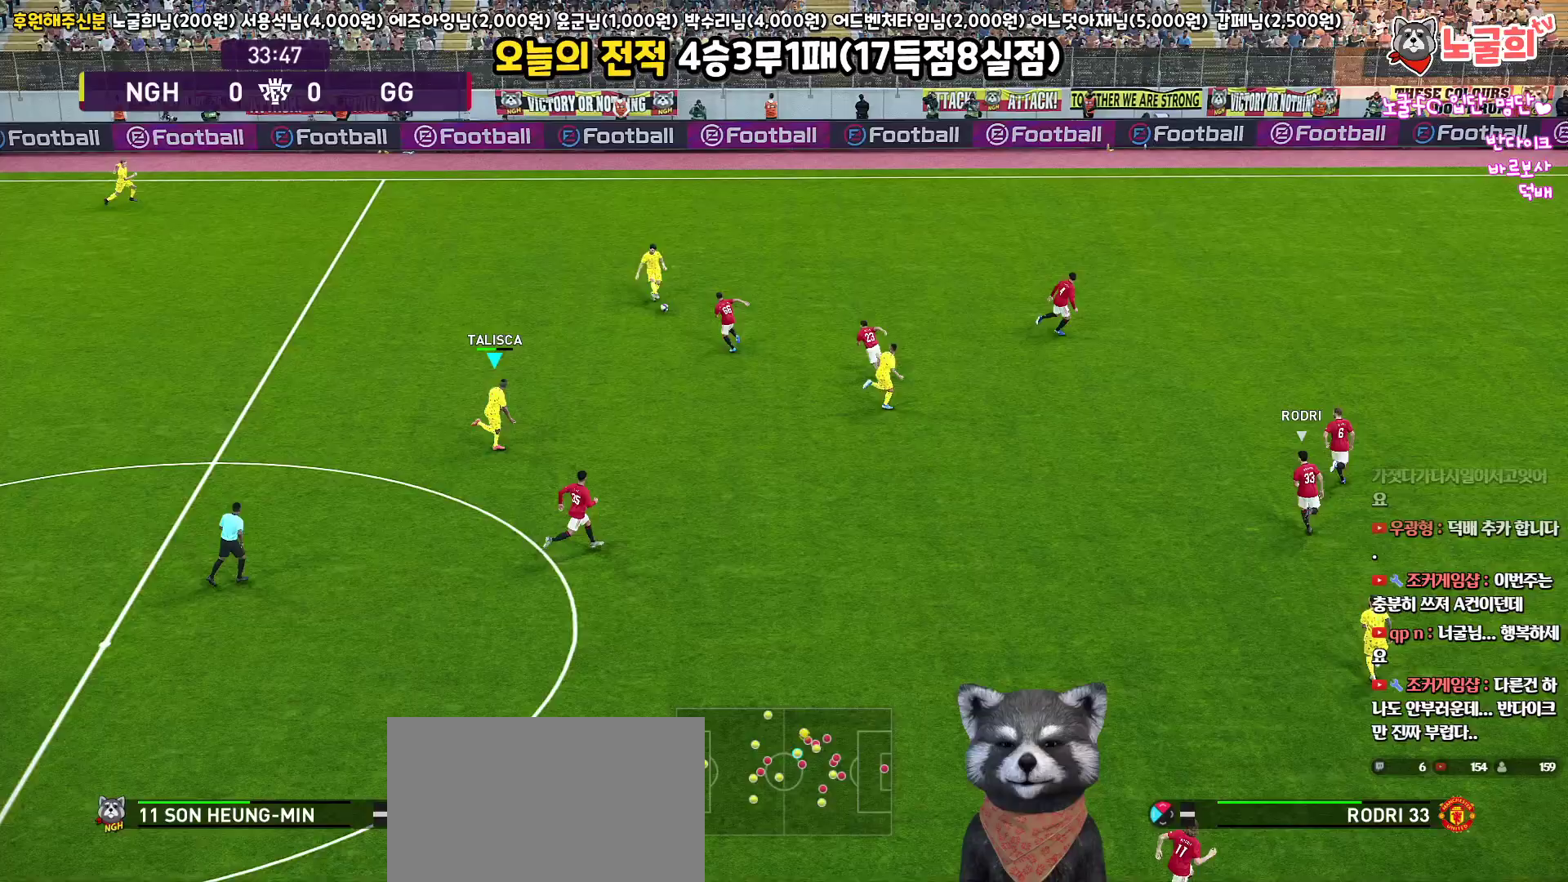
{"buttons": ["L3"], "left_stick": "right", "right_stick": "center", "events": [[117, "CROSS", "down"], [317, "CROSS", "up"]]}
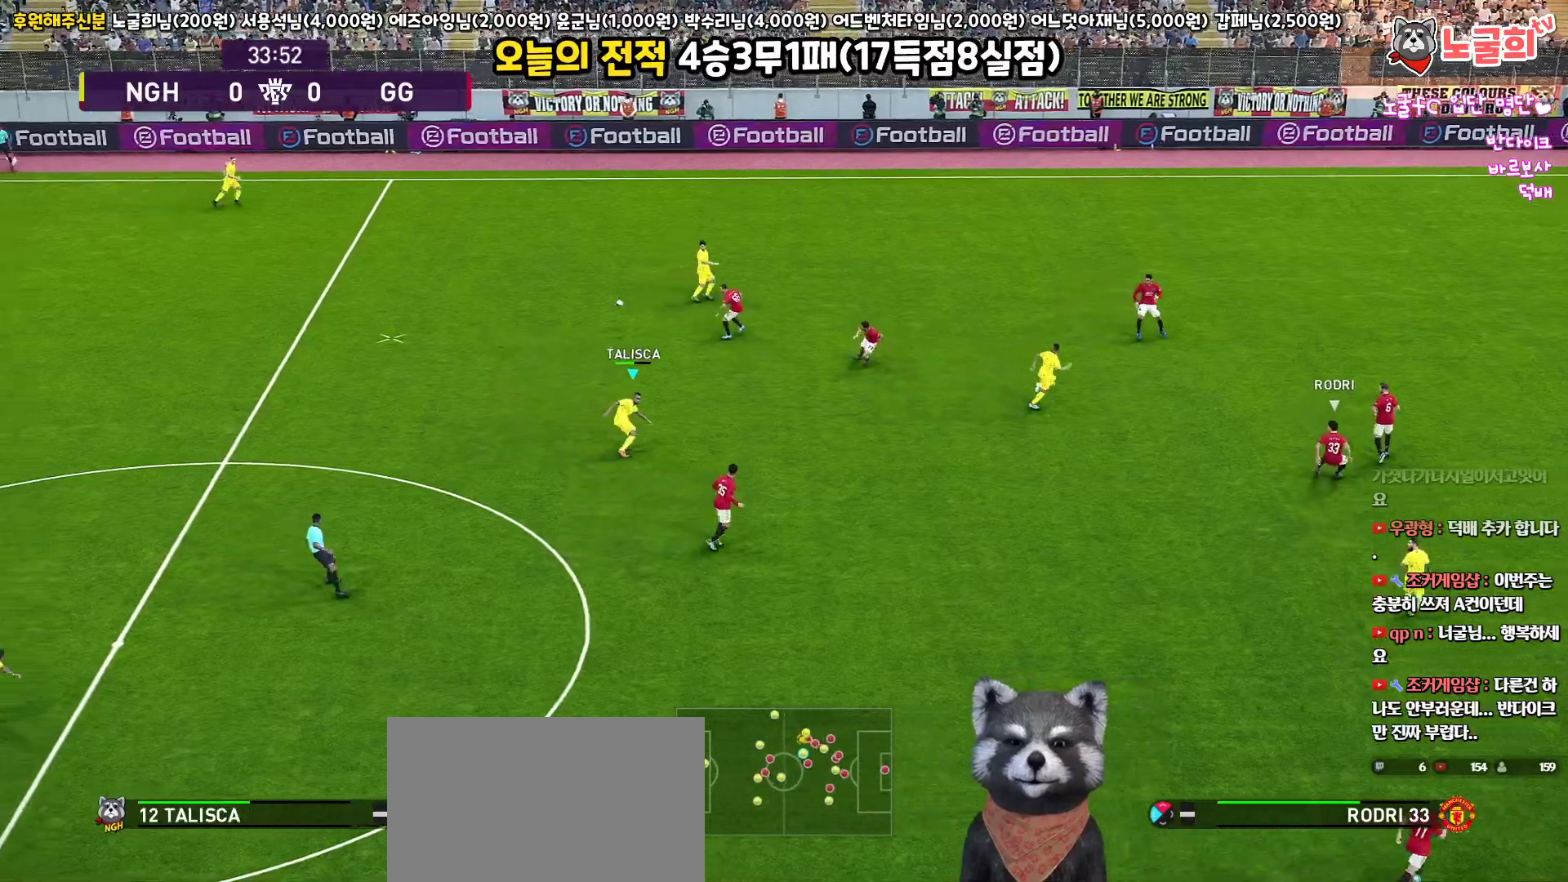
{"buttons": ["R1", "L3"], "left_stick": "right", "right_stick": "center", "events": [[83, "L1", "down"], [100, "left_stick", "down-left"], [150, "R1", "down"], [300, "L1", "up"], [300, "left_stick", "down"], [483, "left_stick", "right"]]}
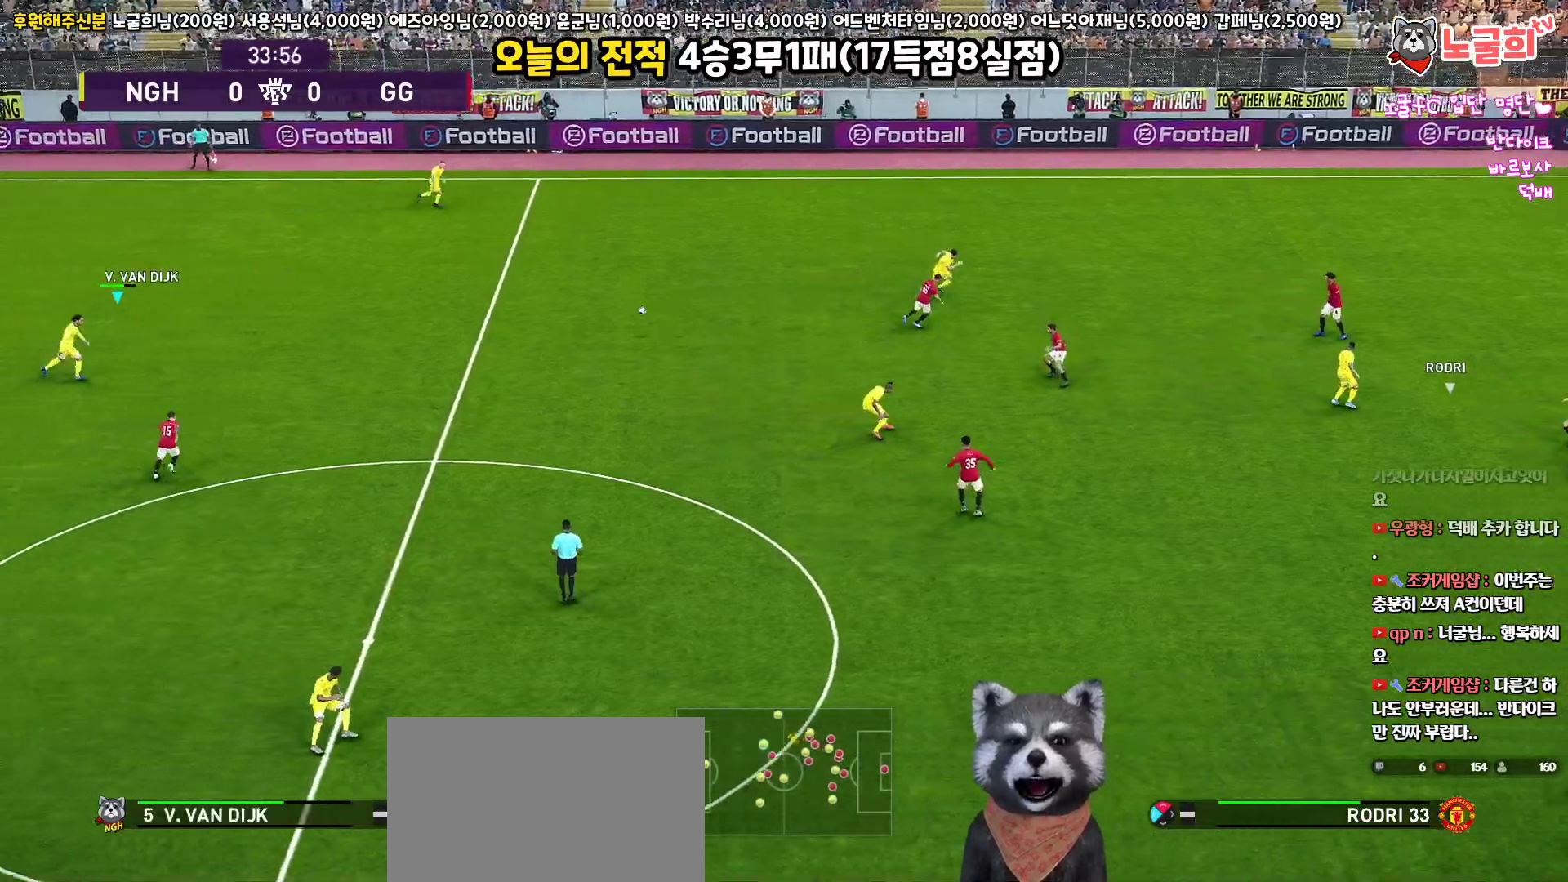
{"buttons": ["CROSS", "L3"], "left_stick": "up", "right_stick": "center", "events": [[317, "left_stick", "up-right"], [450, "CROSS", "down"], [467, "R1", "up"], [500, "left_stick", "up"]]}
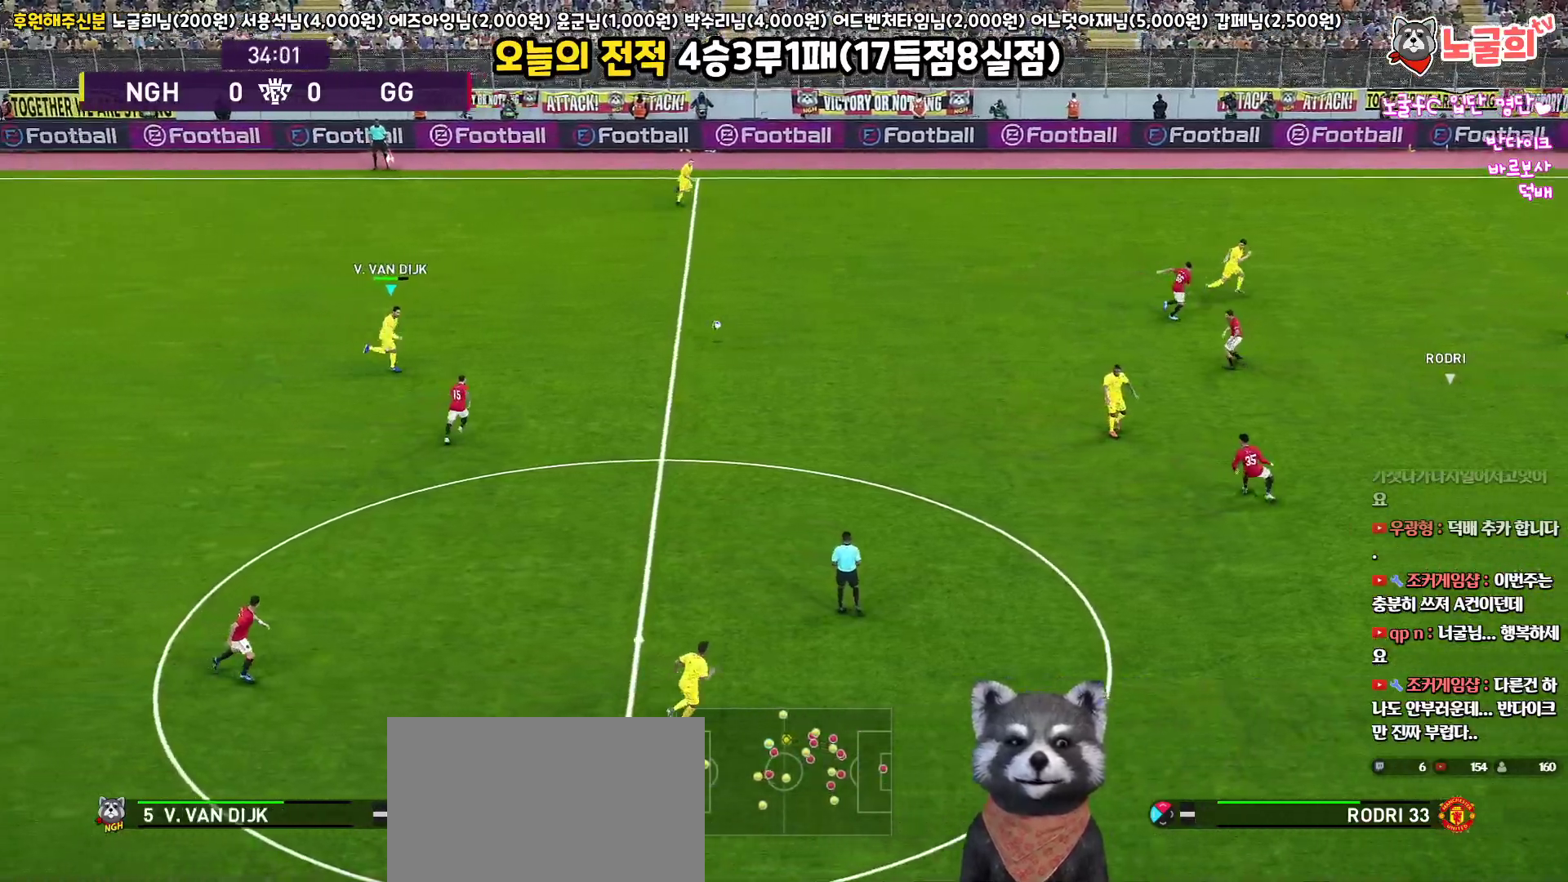
{"buttons": [], "left_stick": "up-right", "right_stick": "center", "events": [[100, "CROSS", "up"], [150, "left_stick", "up-right"], [450, "L3", "up"]]}
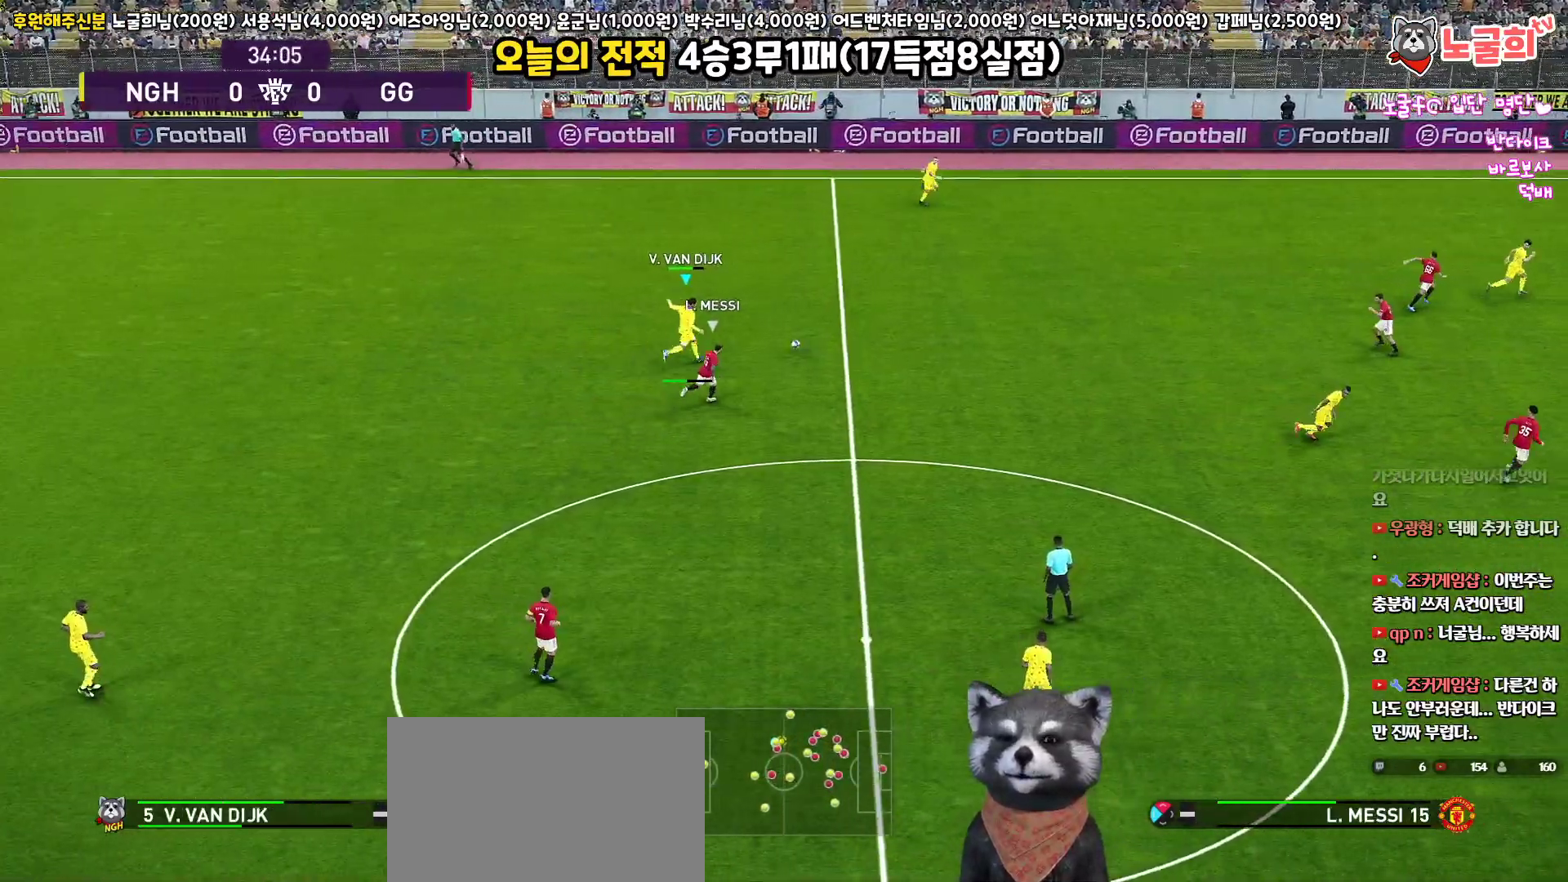
{"buttons": [], "left_stick": "right", "right_stick": "center", "events": [[200, "left_stick", "center"], [333, "left_stick", "right"]]}
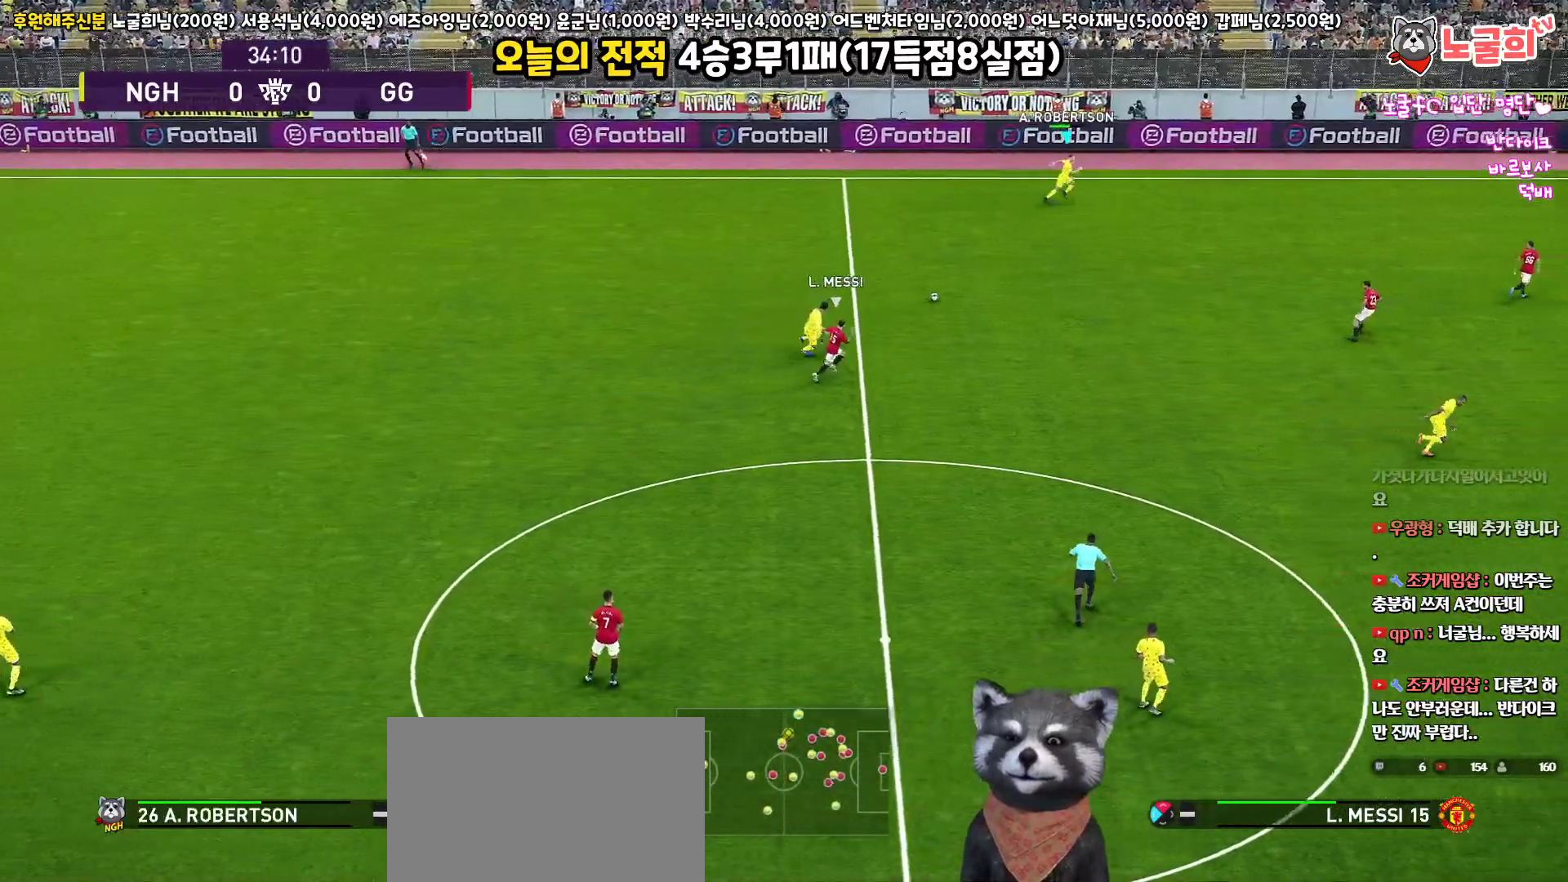
{"buttons": ["L3"], "left_stick": "down", "right_stick": "center", "events": [[150, "left_stick", "down-right"], [250, "L3", "down"], [250, "left_stick", "down"]]}
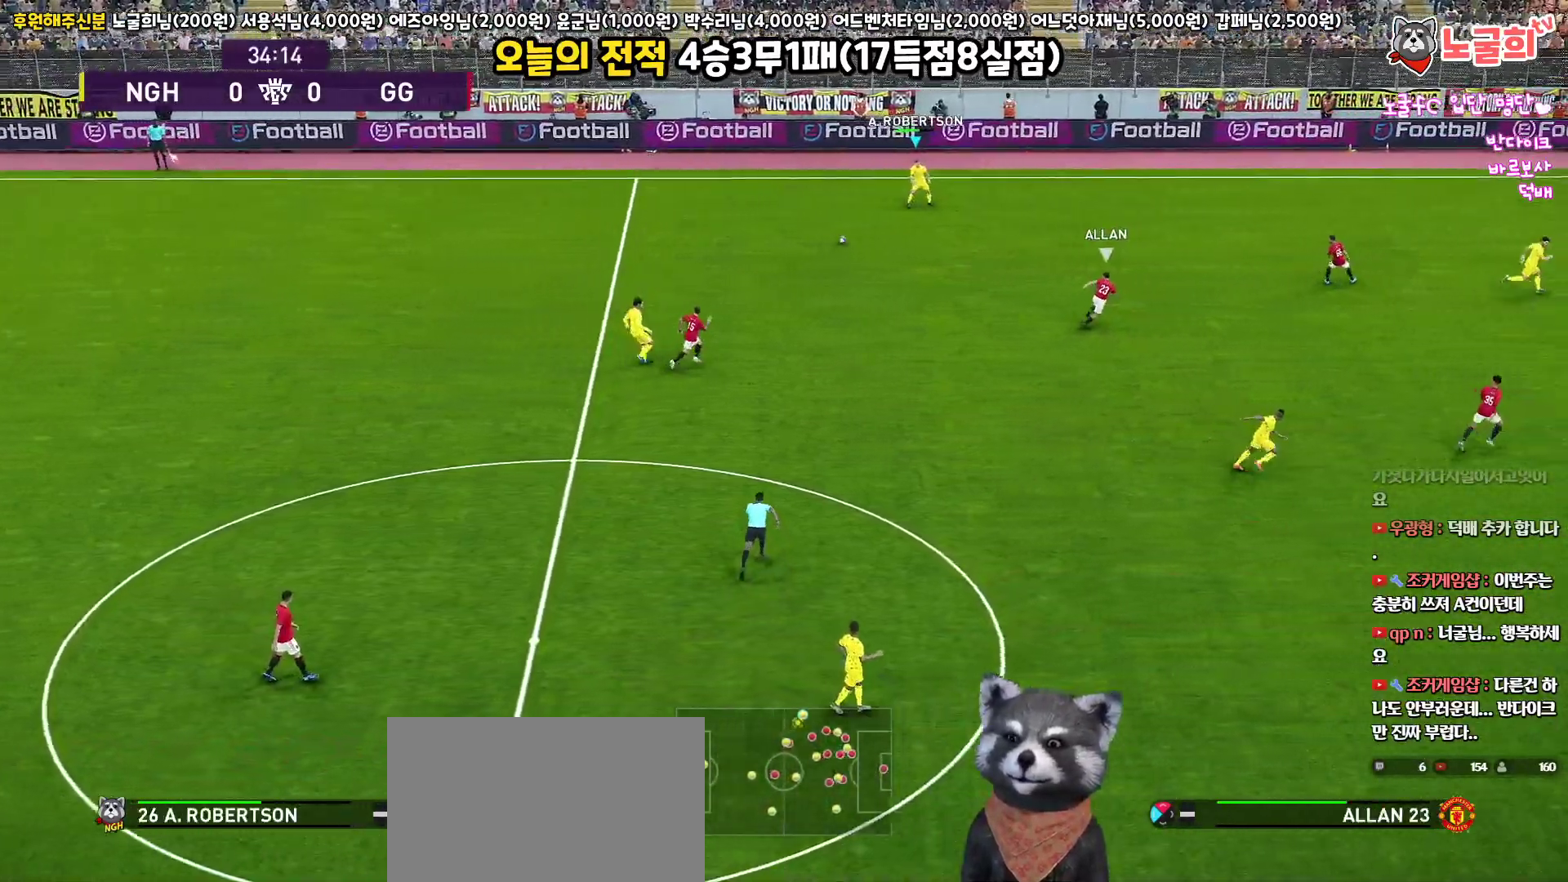
{"buttons": ["L3"], "left_stick": "down", "right_stick": "center", "events": [[267, "TRIANGLE", "down"], [500, "TRIANGLE", "up"]]}
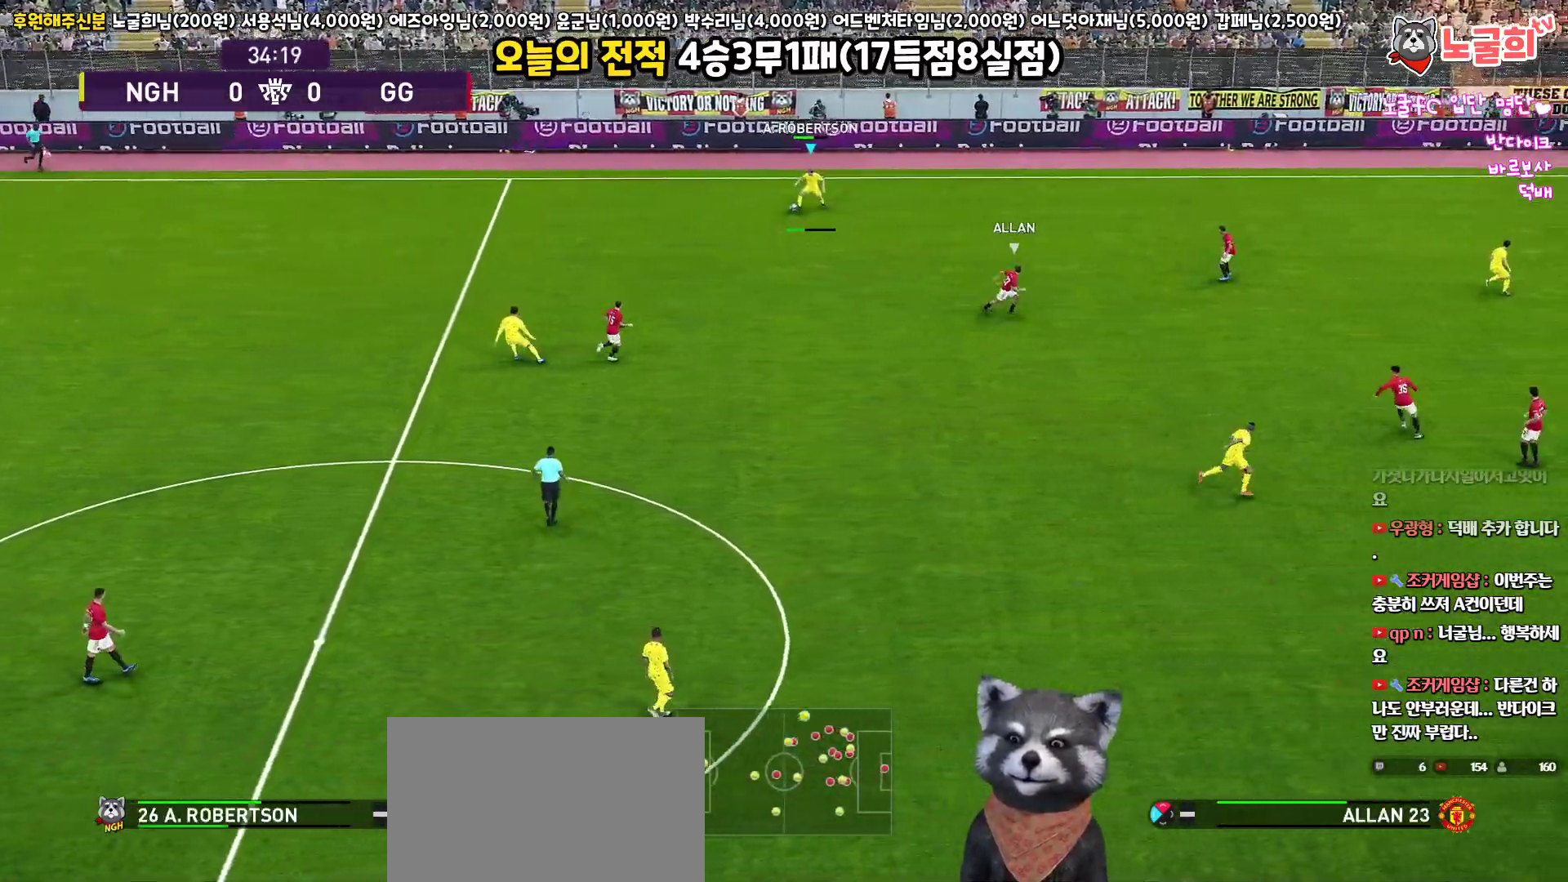
{"buttons": ["L3"], "left_stick": "down", "right_stick": "center", "events": []}
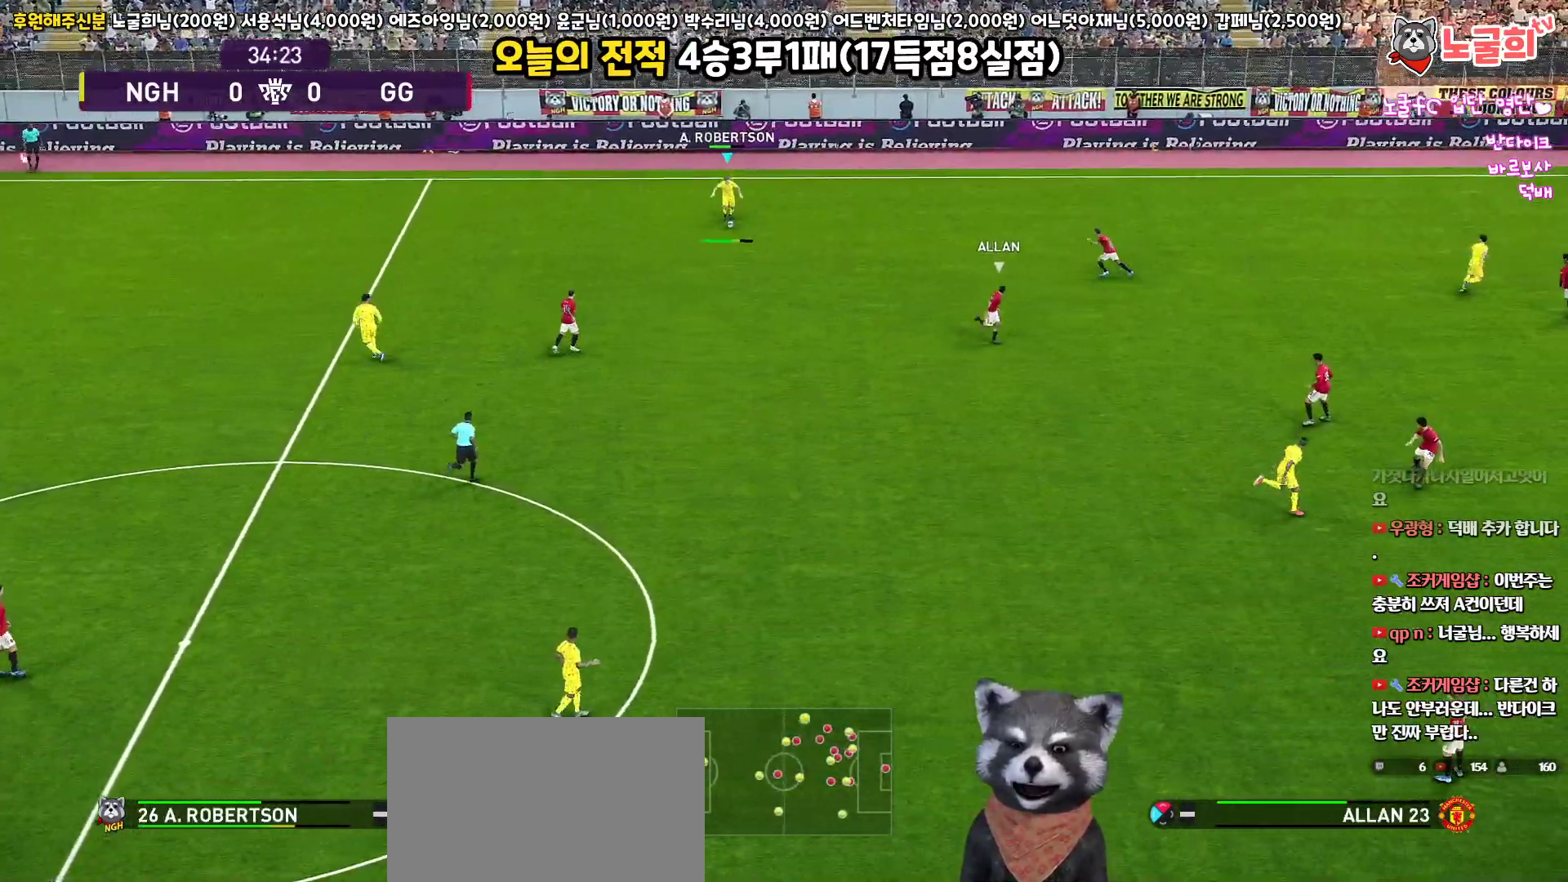
{"buttons": [], "left_stick": "down", "right_stick": "center", "events": [[183, "L3", "up"]]}
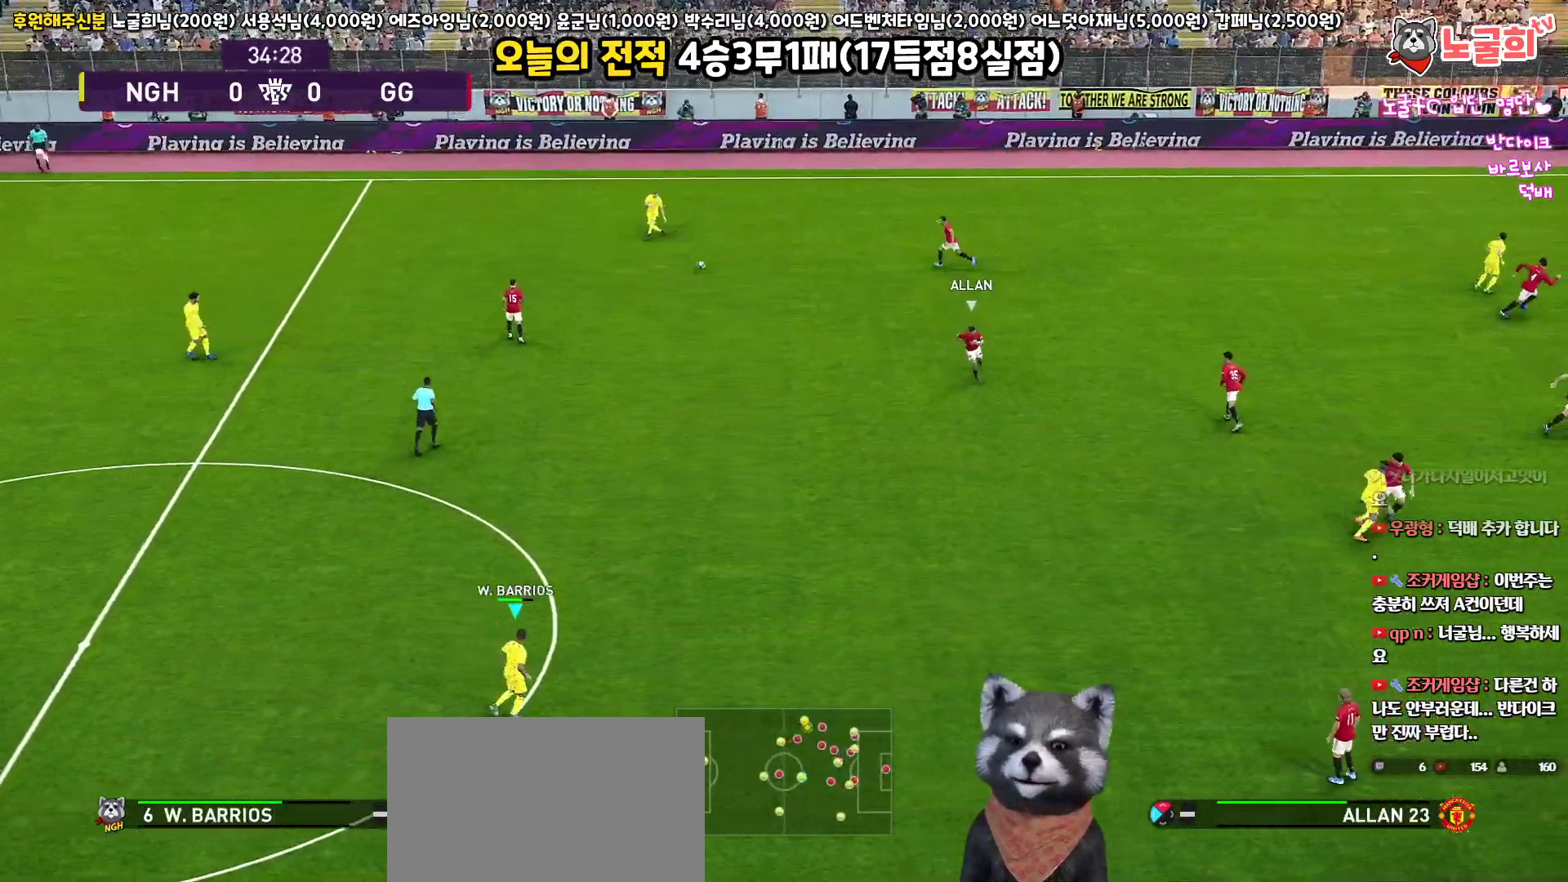
{"buttons": ["R1"], "left_stick": "up-right", "right_stick": "center", "events": [[100, "left_stick", "center"], [217, "left_stick", "up-right"], [350, "R1", "down"]]}
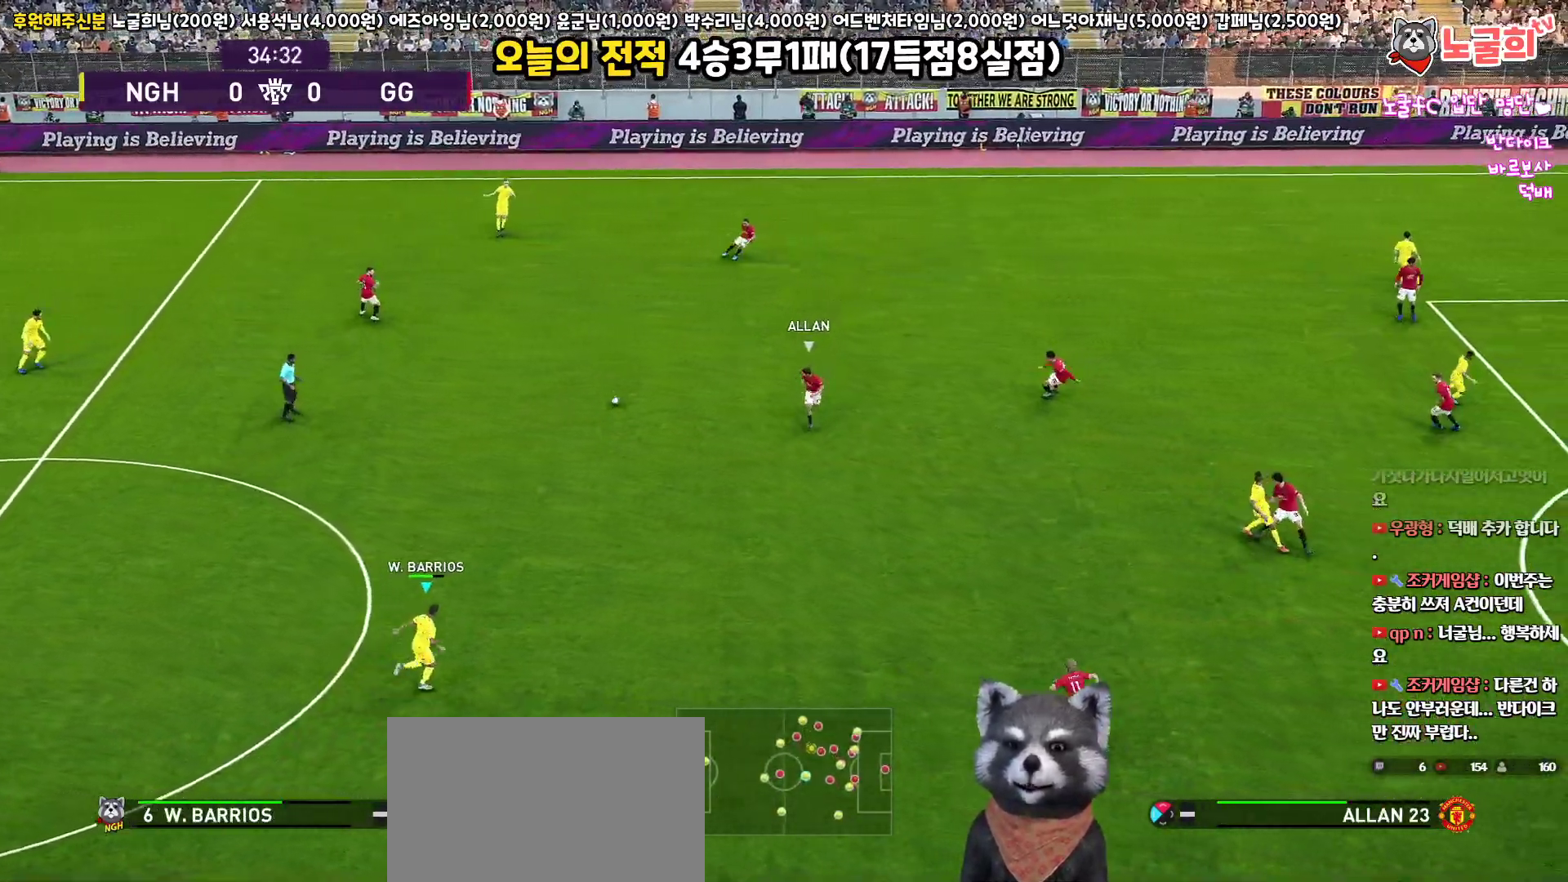
{"buttons": ["CROSS"], "left_stick": "right", "right_stick": "center", "events": [[250, "R1", "up"], [467, "CROSS", "down"], [483, "left_stick", "right"]]}